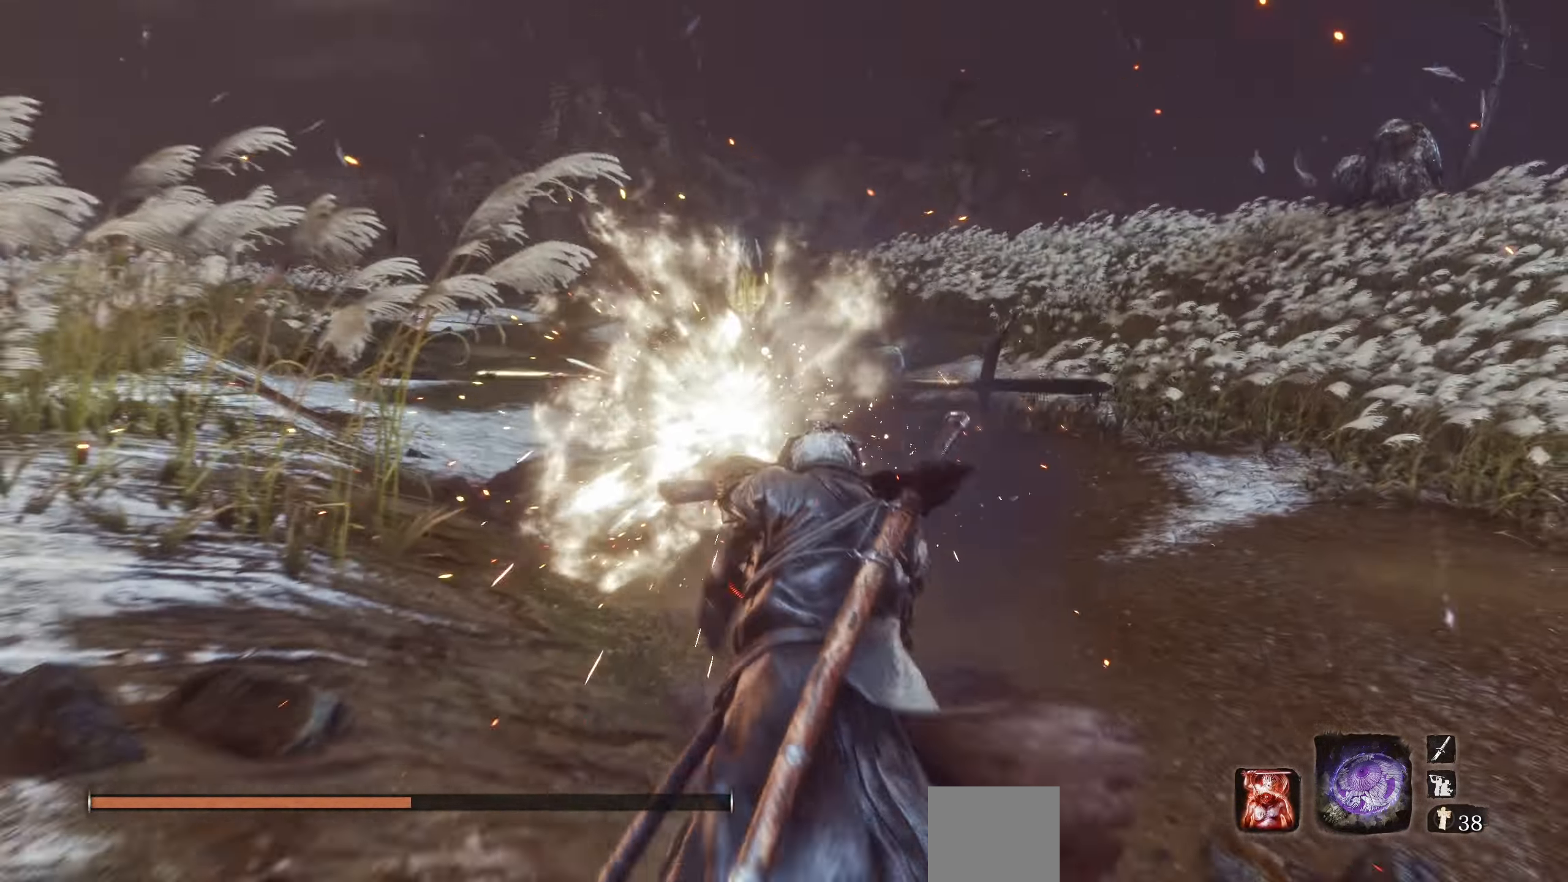
Gameplay with a controller (PlayStation layout); each line is a JSON object with the inputs held at the frame after it. "events" lists button and stick changes between this image and that frame as [ms after this image, input, new state], when the widget could be followed in between.
{"buttons": [], "left_stick": "center", "right_stick": "center", "events": []}
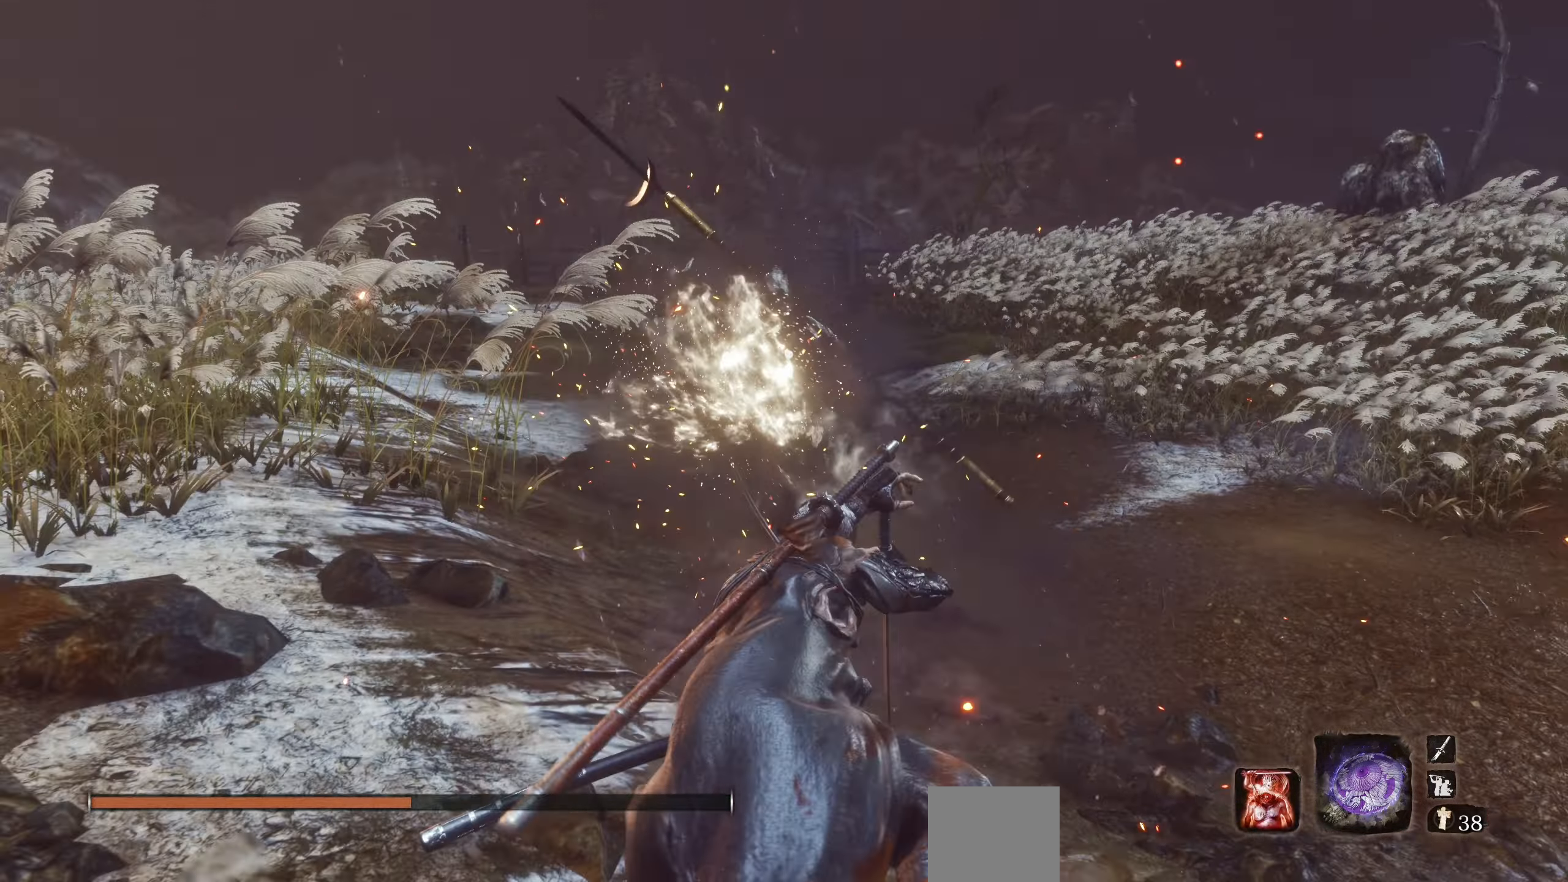
{"buttons": [], "left_stick": "center", "right_stick": "center", "events": []}
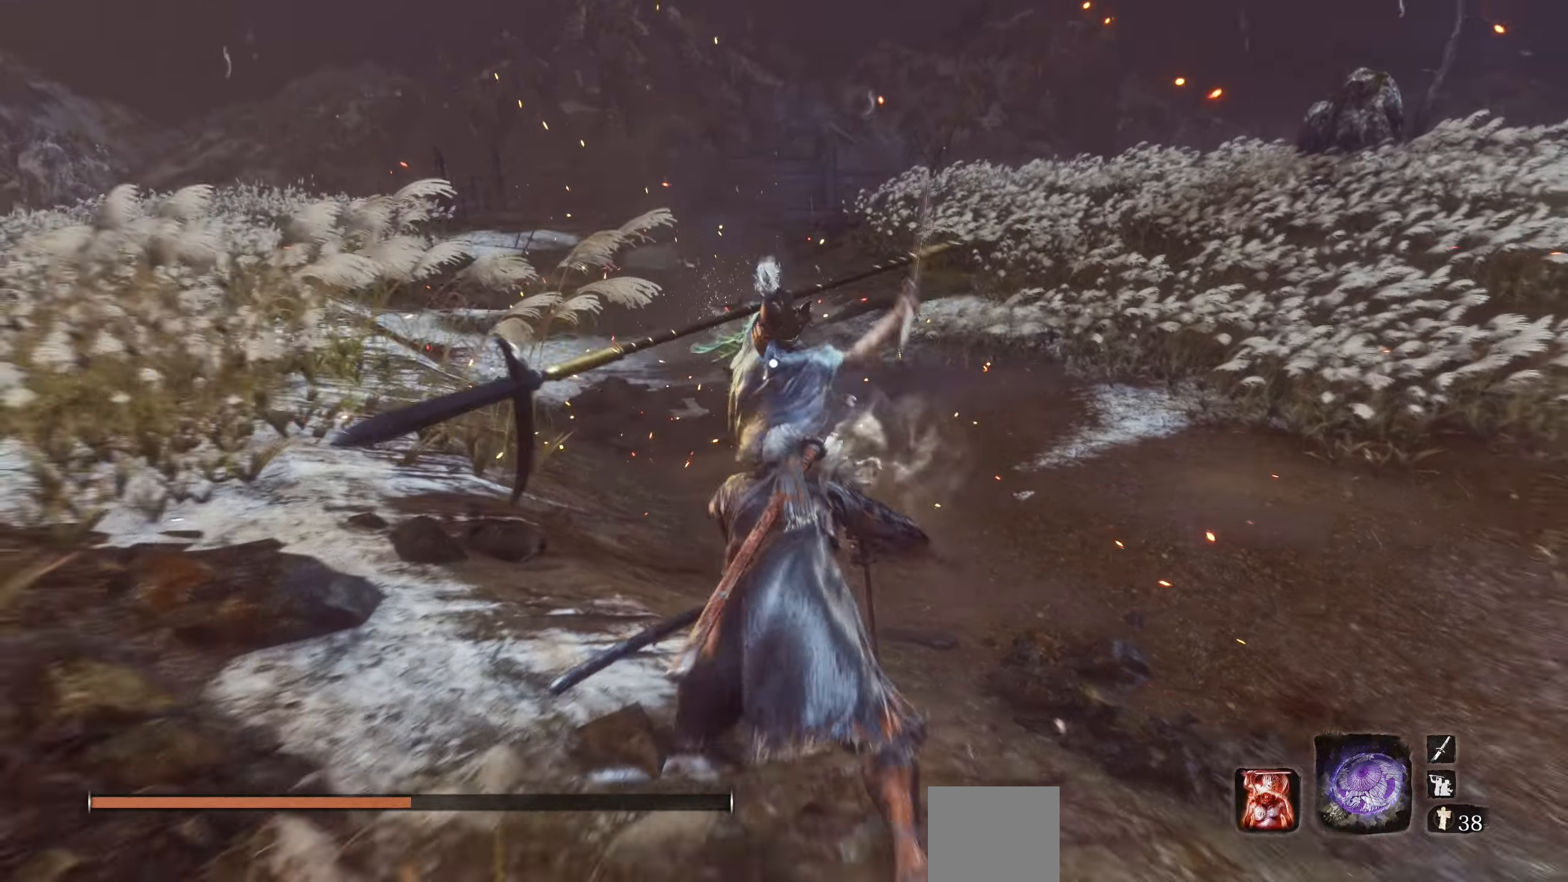
{"buttons": [], "left_stick": "center", "right_stick": "center", "events": [[366, "L1", "down"], [500, "L1", "up"]]}
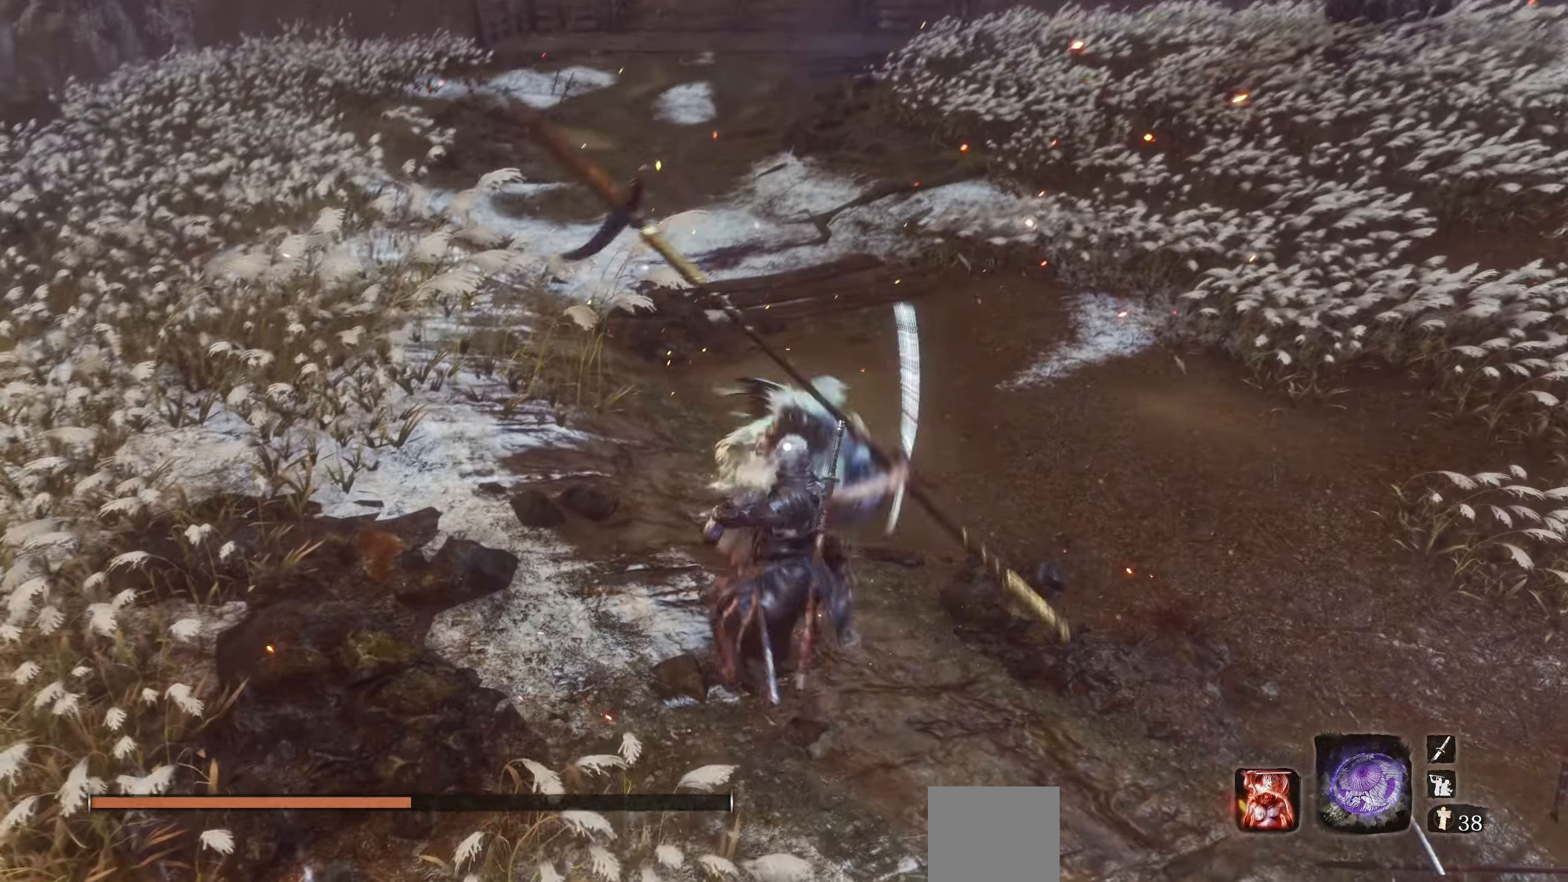
{"buttons": [], "left_stick": "center", "right_stick": "center", "events": [[183, "R1", "down"], [283, "R1", "up"]]}
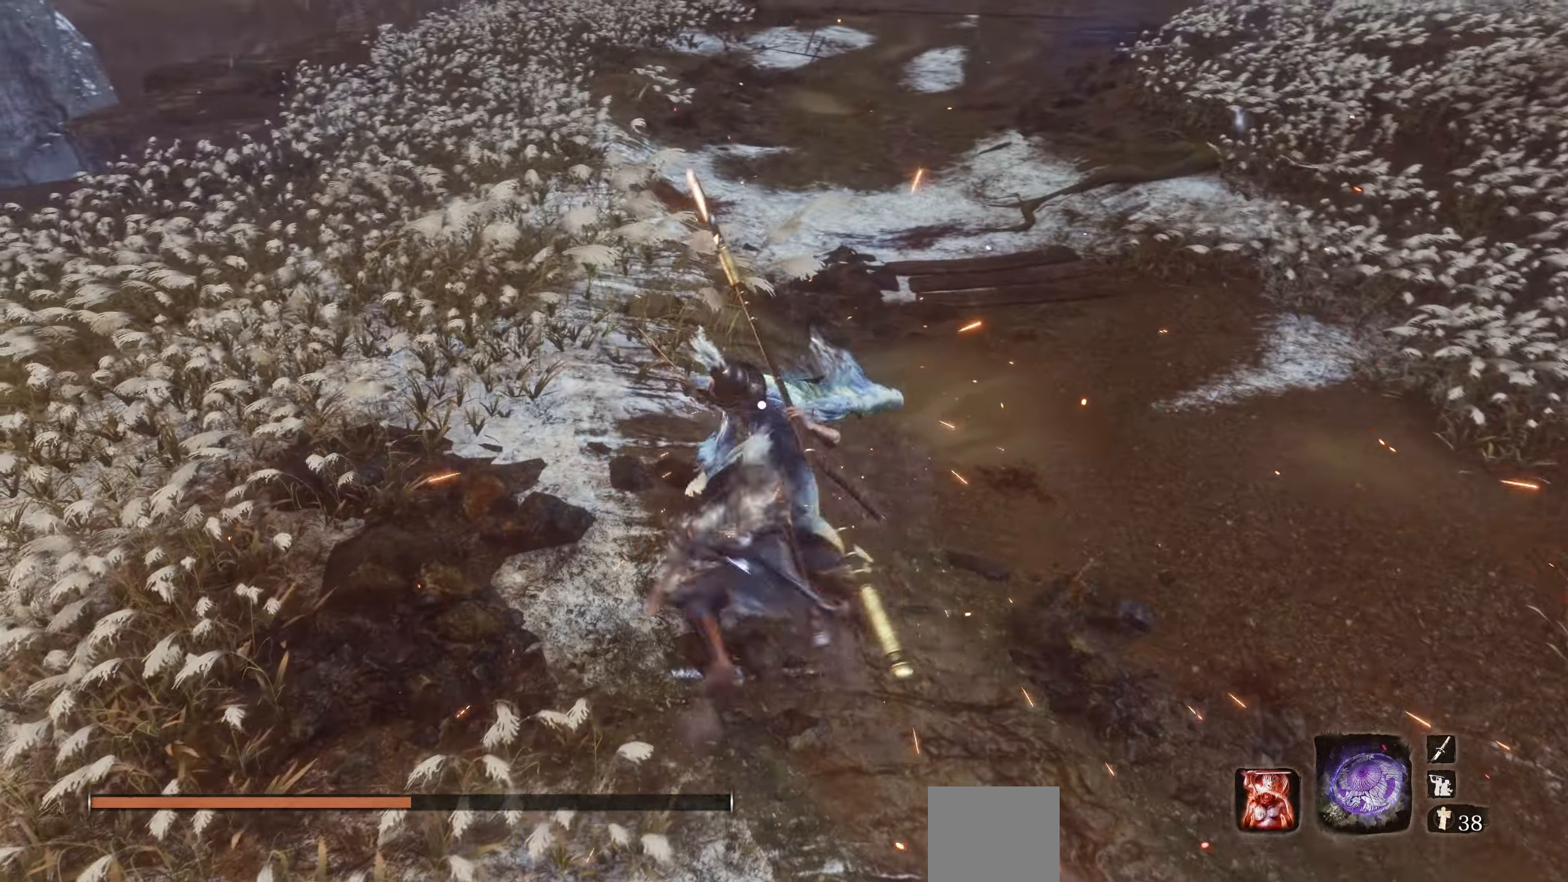
{"buttons": [], "left_stick": "center", "right_stick": "center", "events": [[283, "CIRCLE", "down"], [417, "CIRCLE", "up"]]}
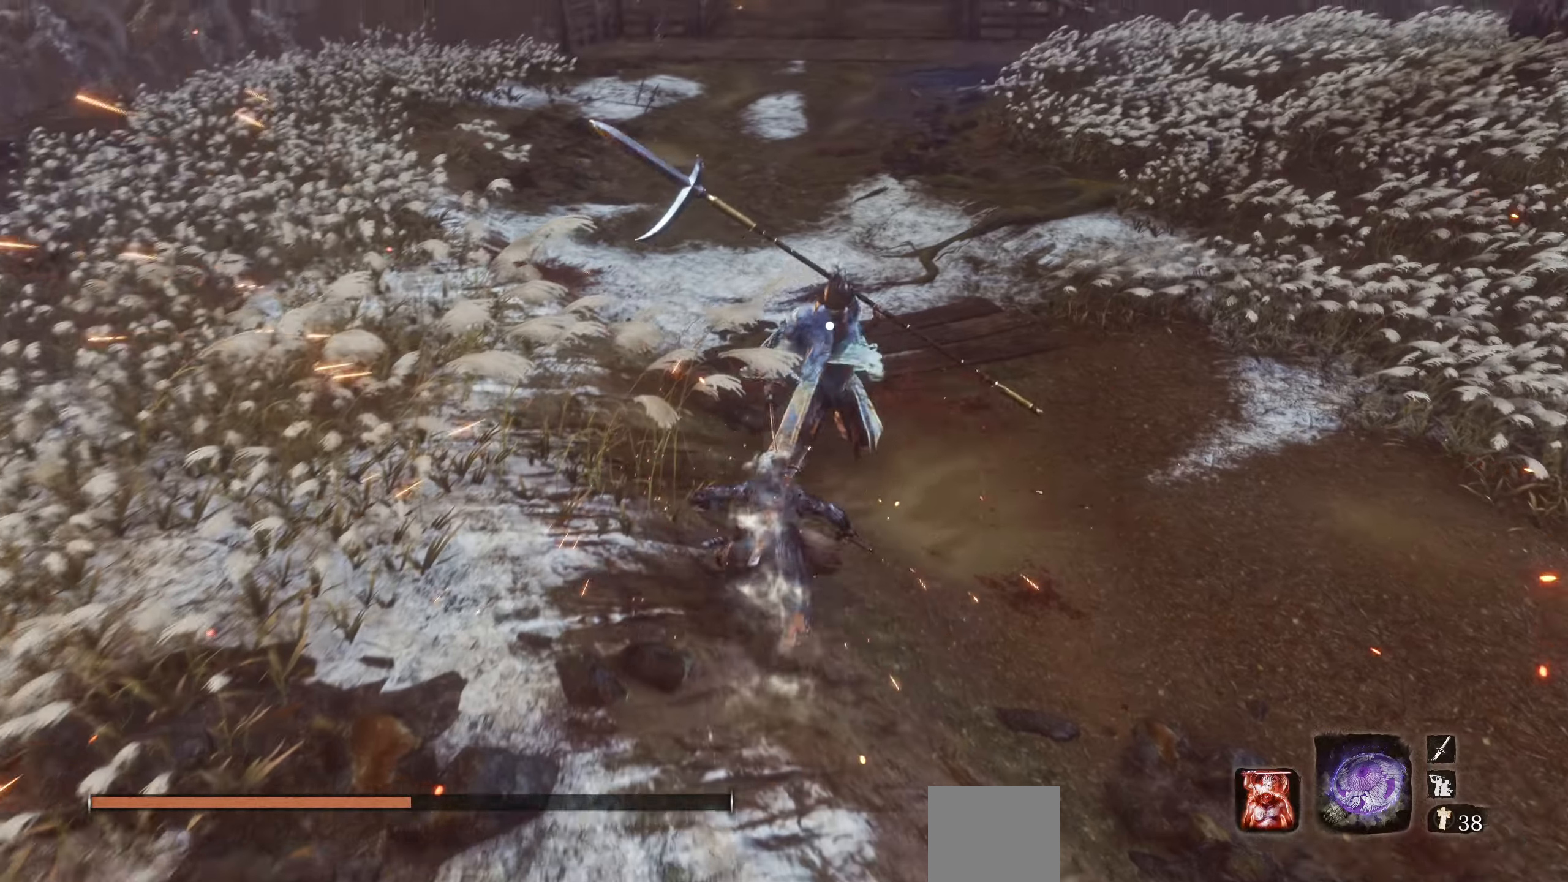
{"buttons": [], "left_stick": "center", "right_stick": "center", "events": [[367, "R1", "down"], [483, "R1", "up"]]}
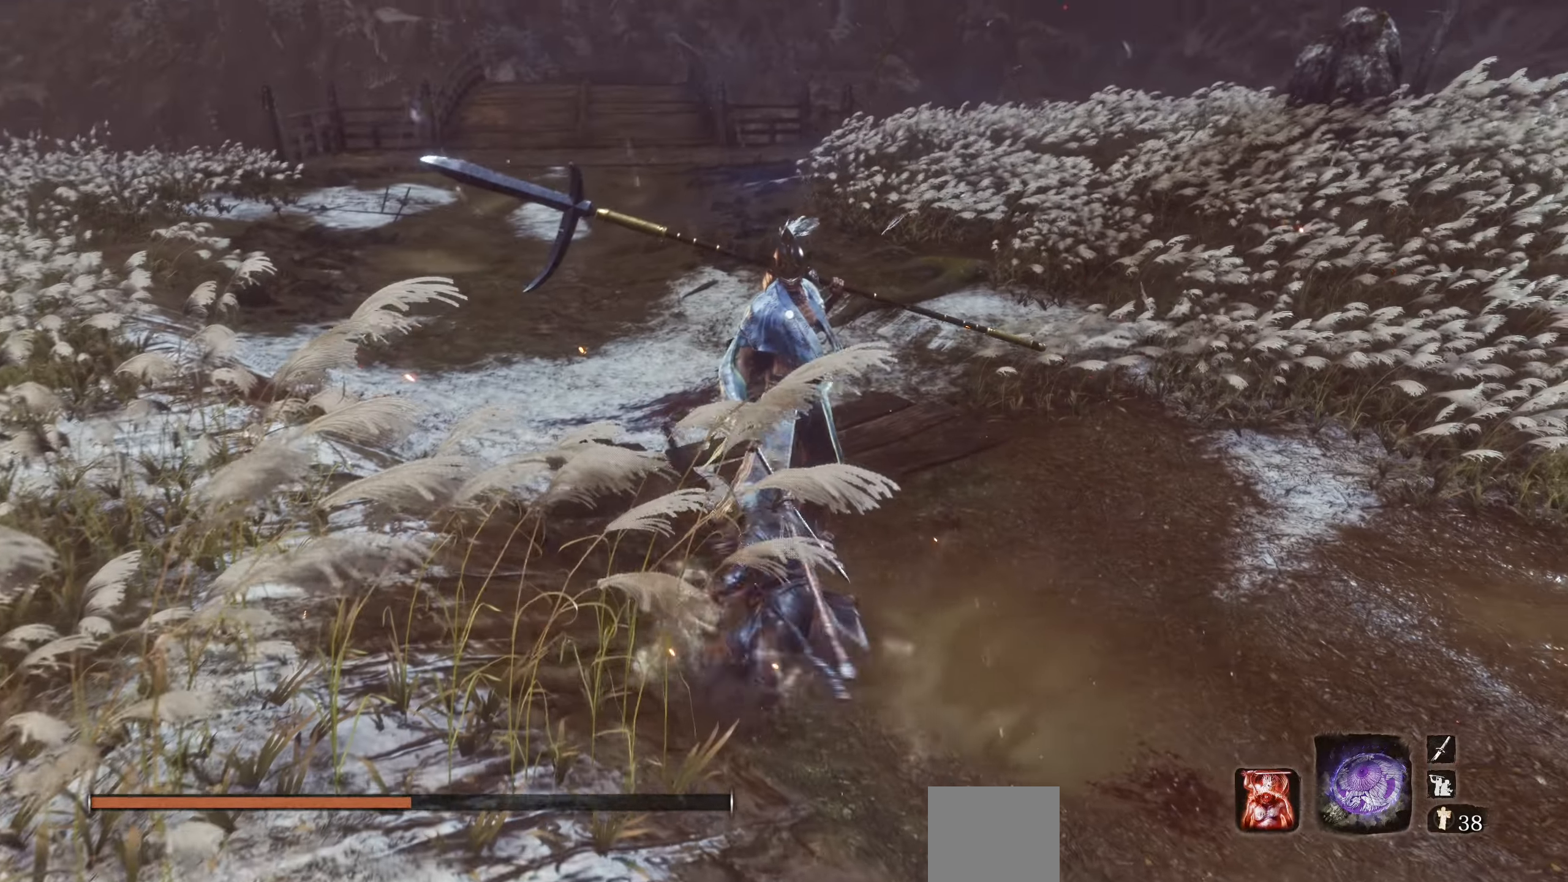
{"buttons": [], "left_stick": "center", "right_stick": "center", "events": []}
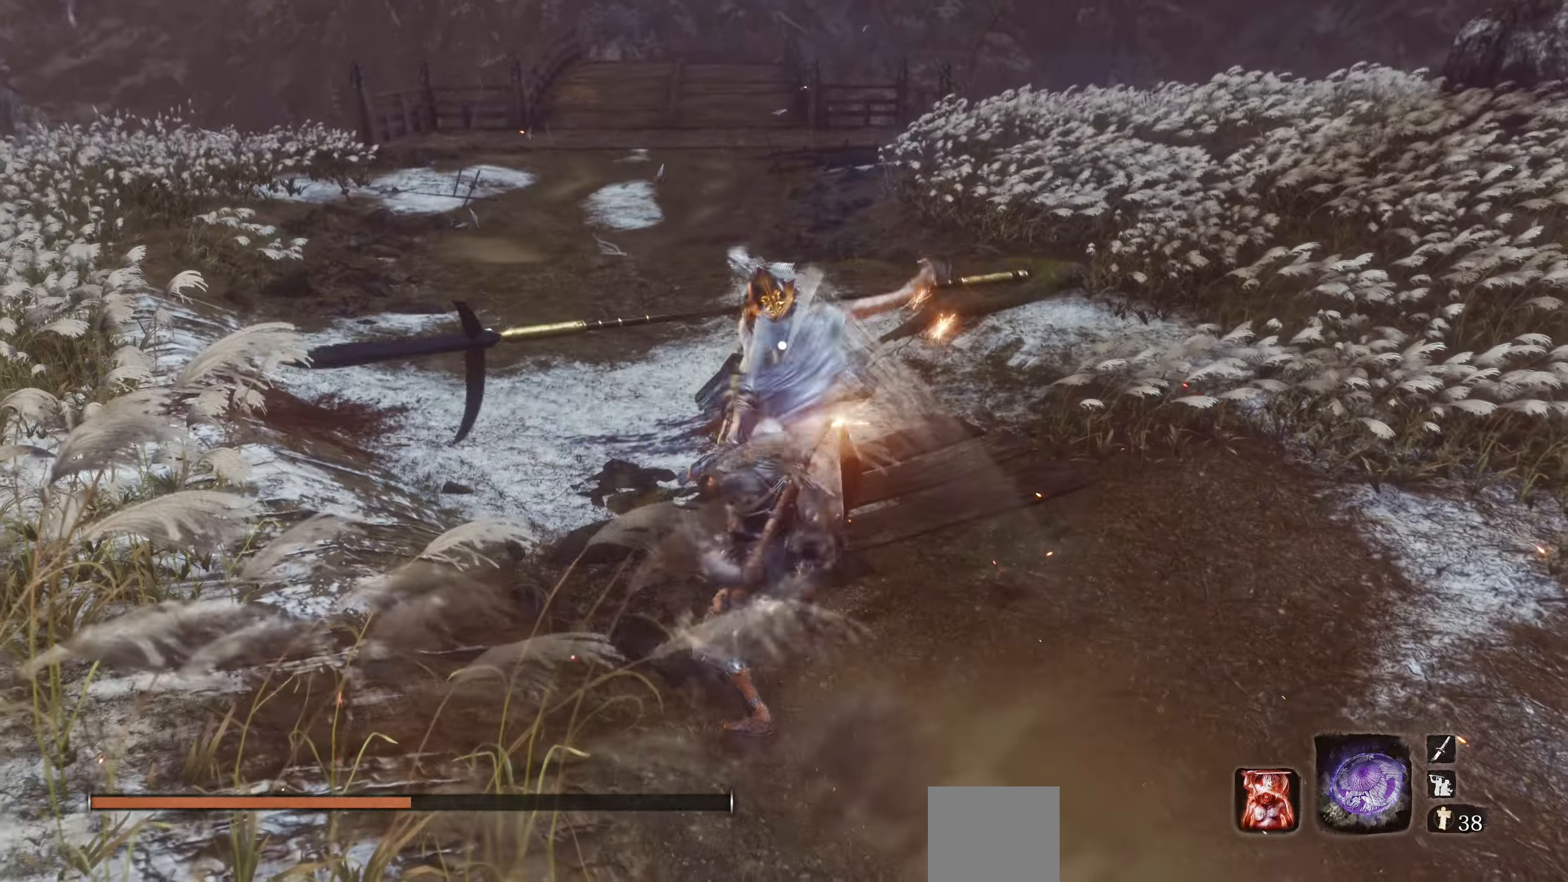
{"buttons": [], "left_stick": "center", "right_stick": "center", "events": [[17, "R1", "down"], [117, "R1", "up"]]}
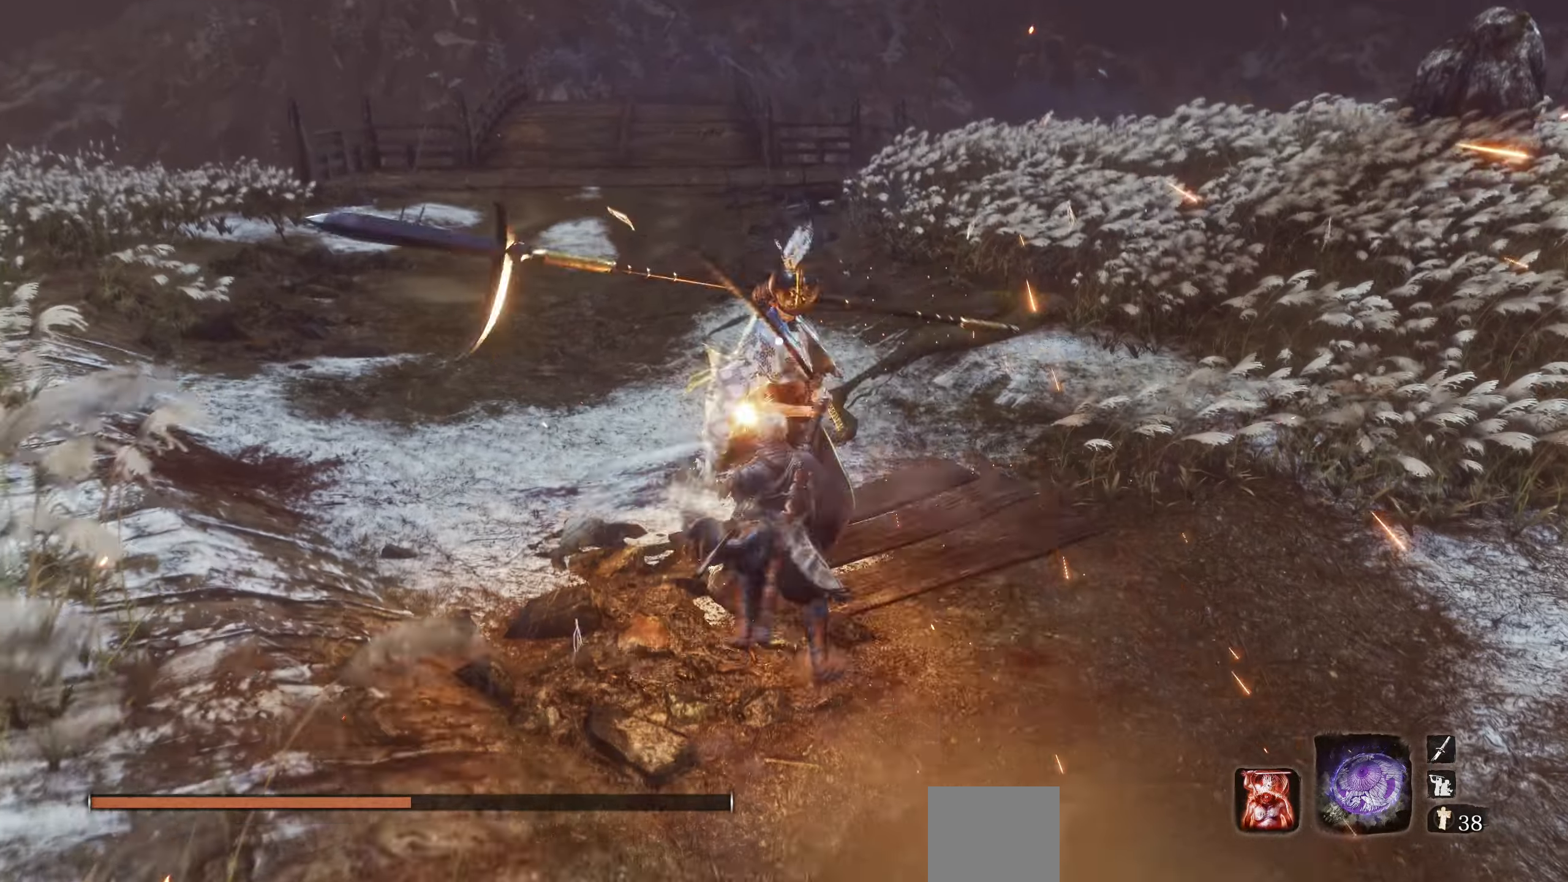
{"buttons": [], "left_stick": "center", "right_stick": "center", "events": []}
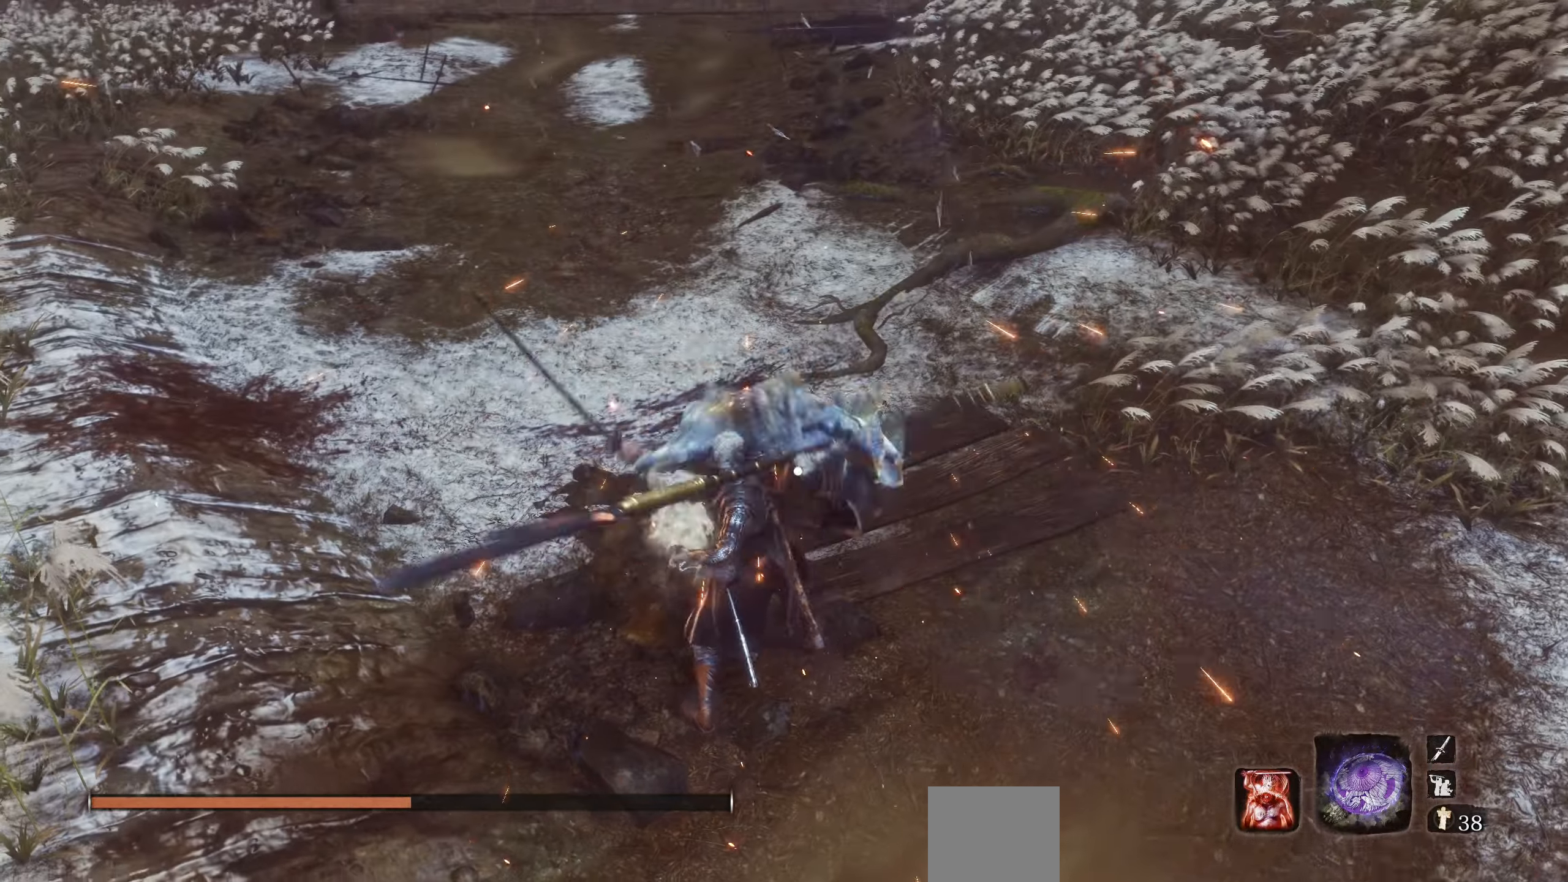
{"buttons": ["L1"], "left_stick": "center", "right_stick": "center", "events": [[17, "L1", "down"], [133, "L1", "up"], [417, "L1", "down"]]}
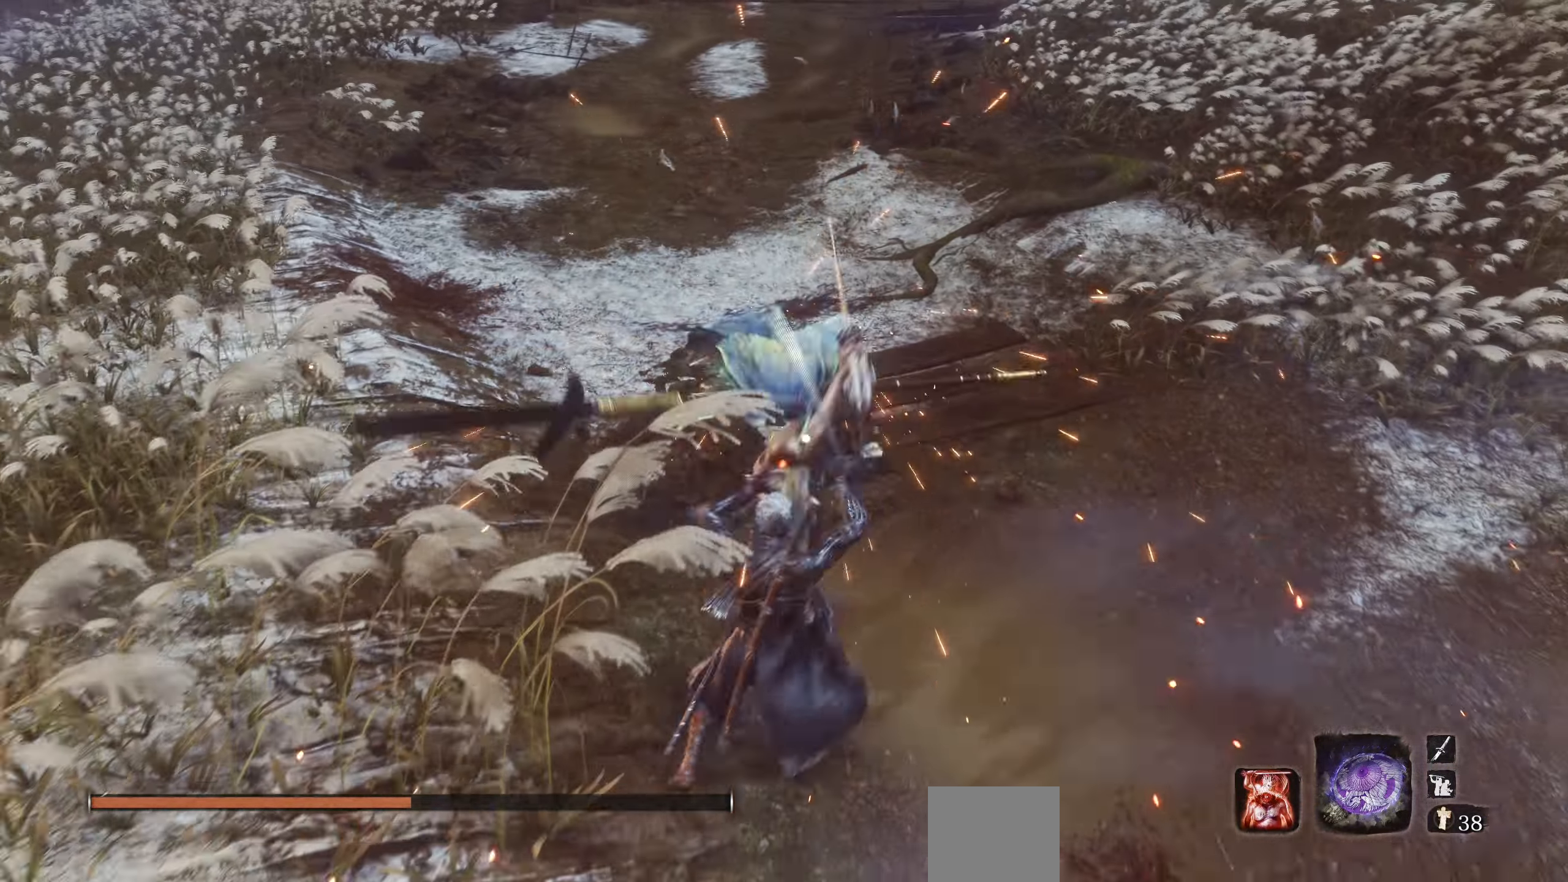
{"buttons": [], "left_stick": "center", "right_stick": "center", "events": [[67, "L1", "up"], [217, "R1", "down"], [350, "R1", "up"]]}
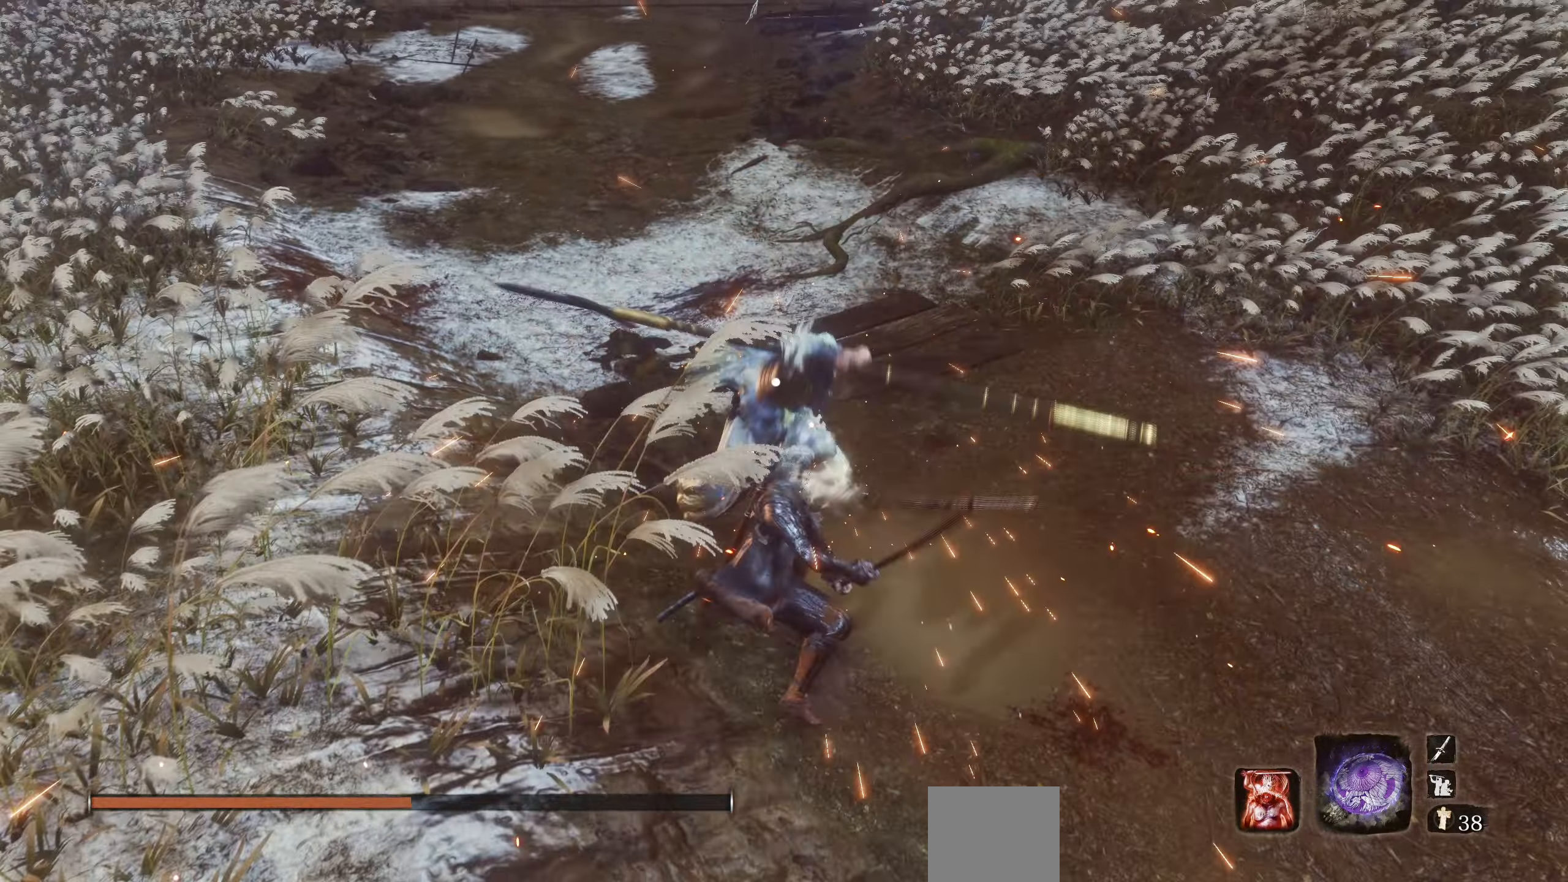
{"buttons": [], "left_stick": "center", "right_stick": "center", "events": []}
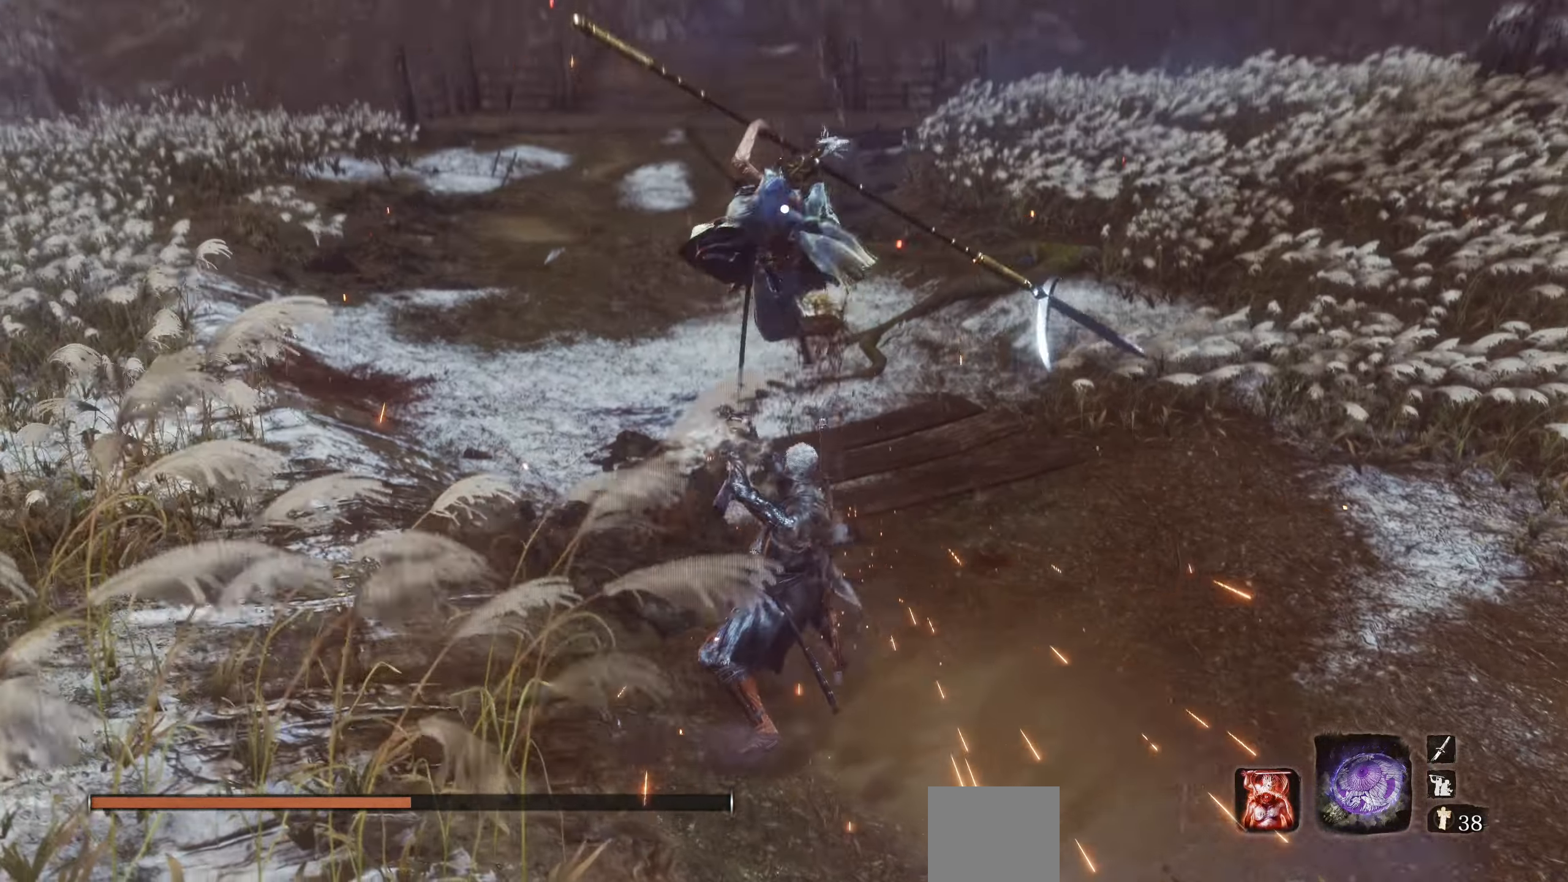
{"buttons": ["R1"], "left_stick": "center", "right_stick": "center", "events": [[133, "CIRCLE", "down"], [267, "CIRCLE", "up"], [417, "R1", "down"]]}
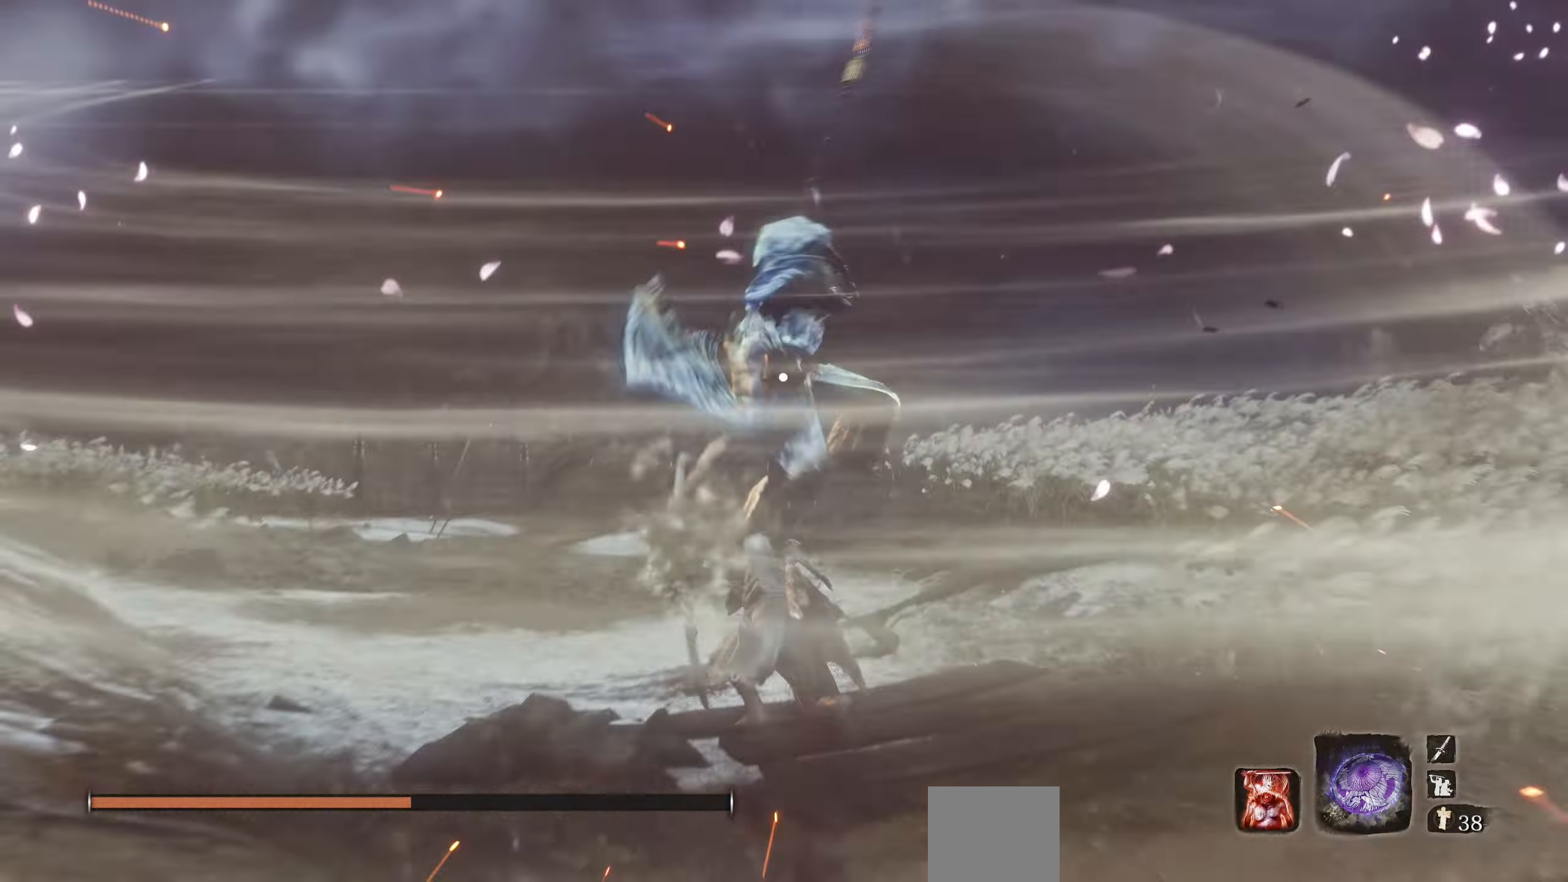
{"buttons": ["R1"], "left_stick": "center", "right_stick": "center", "events": []}
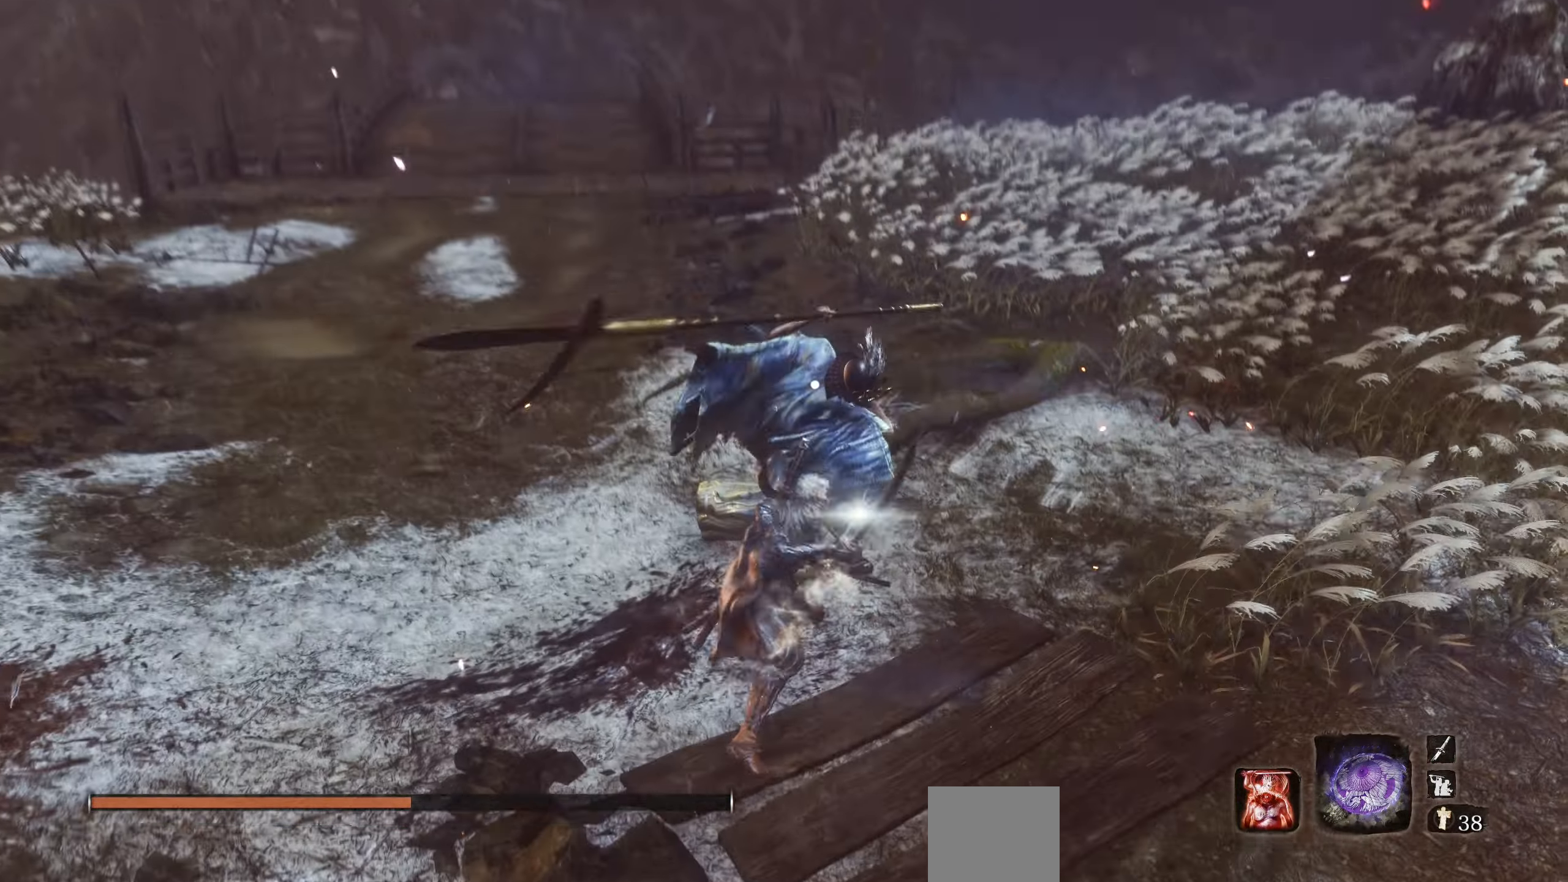
{"buttons": [], "left_stick": "center", "right_stick": "center", "events": [[300, "R1", "up"]]}
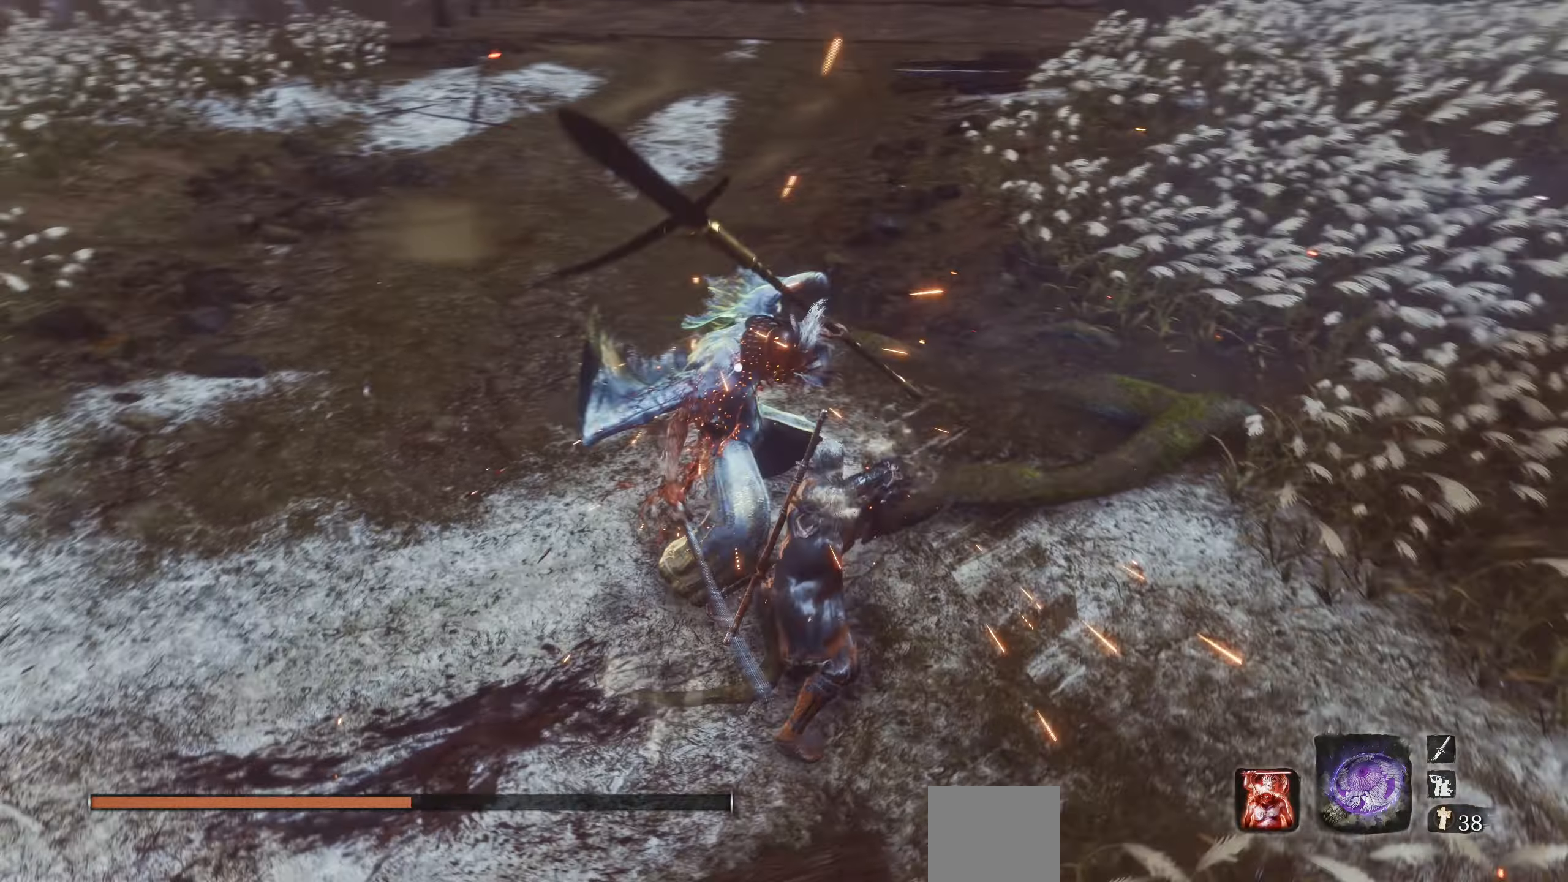
{"buttons": [], "left_stick": "center", "right_stick": "center", "events": []}
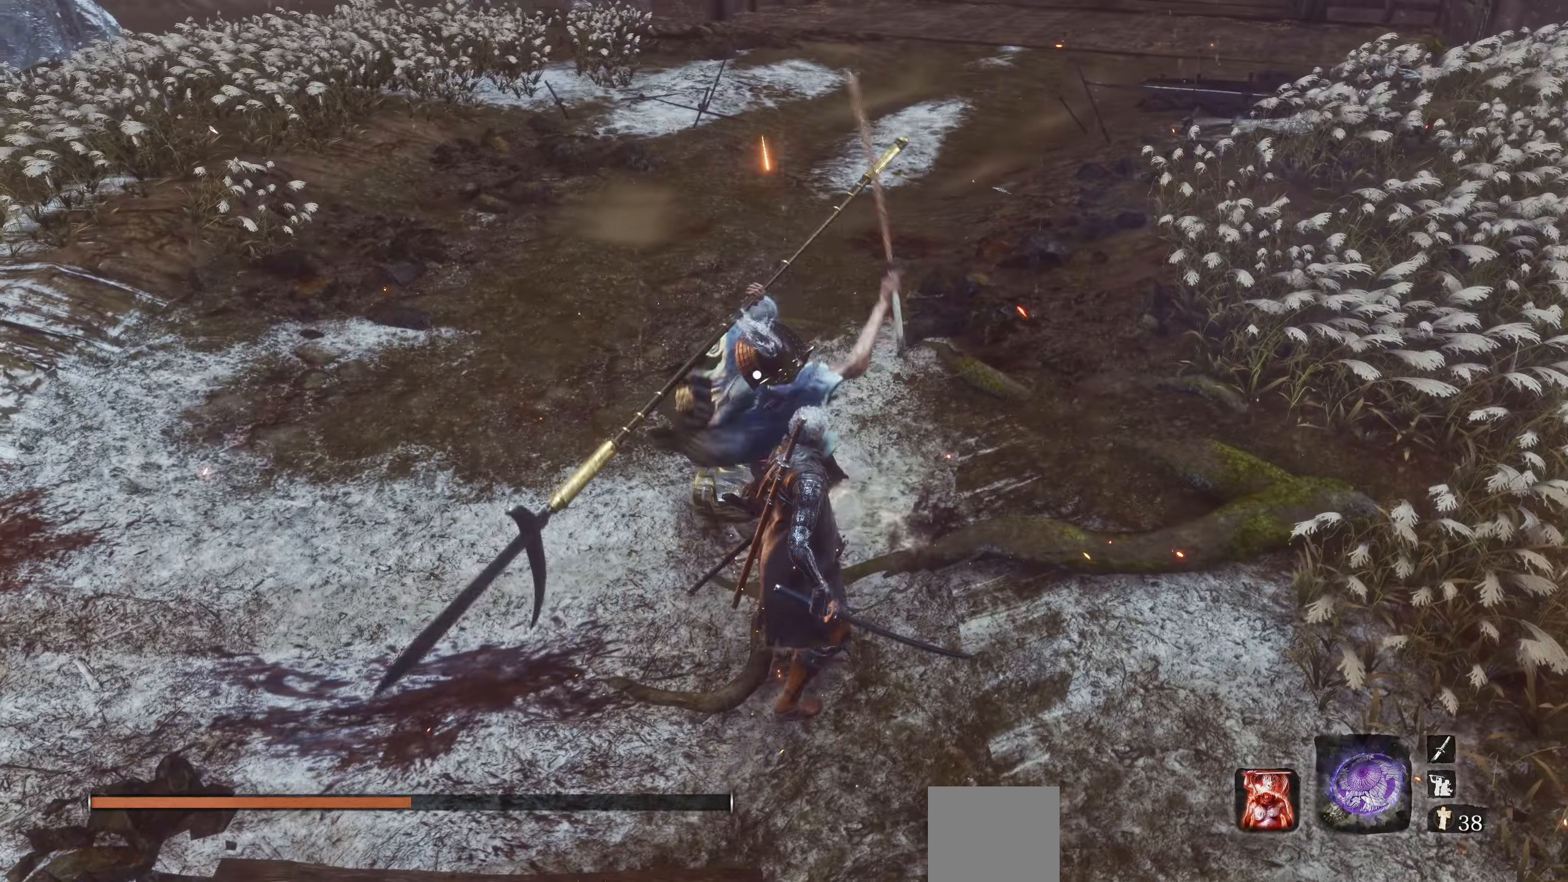
{"buttons": ["L1"], "left_stick": "center", "right_stick": "center", "events": [[384, "L1", "down"]]}
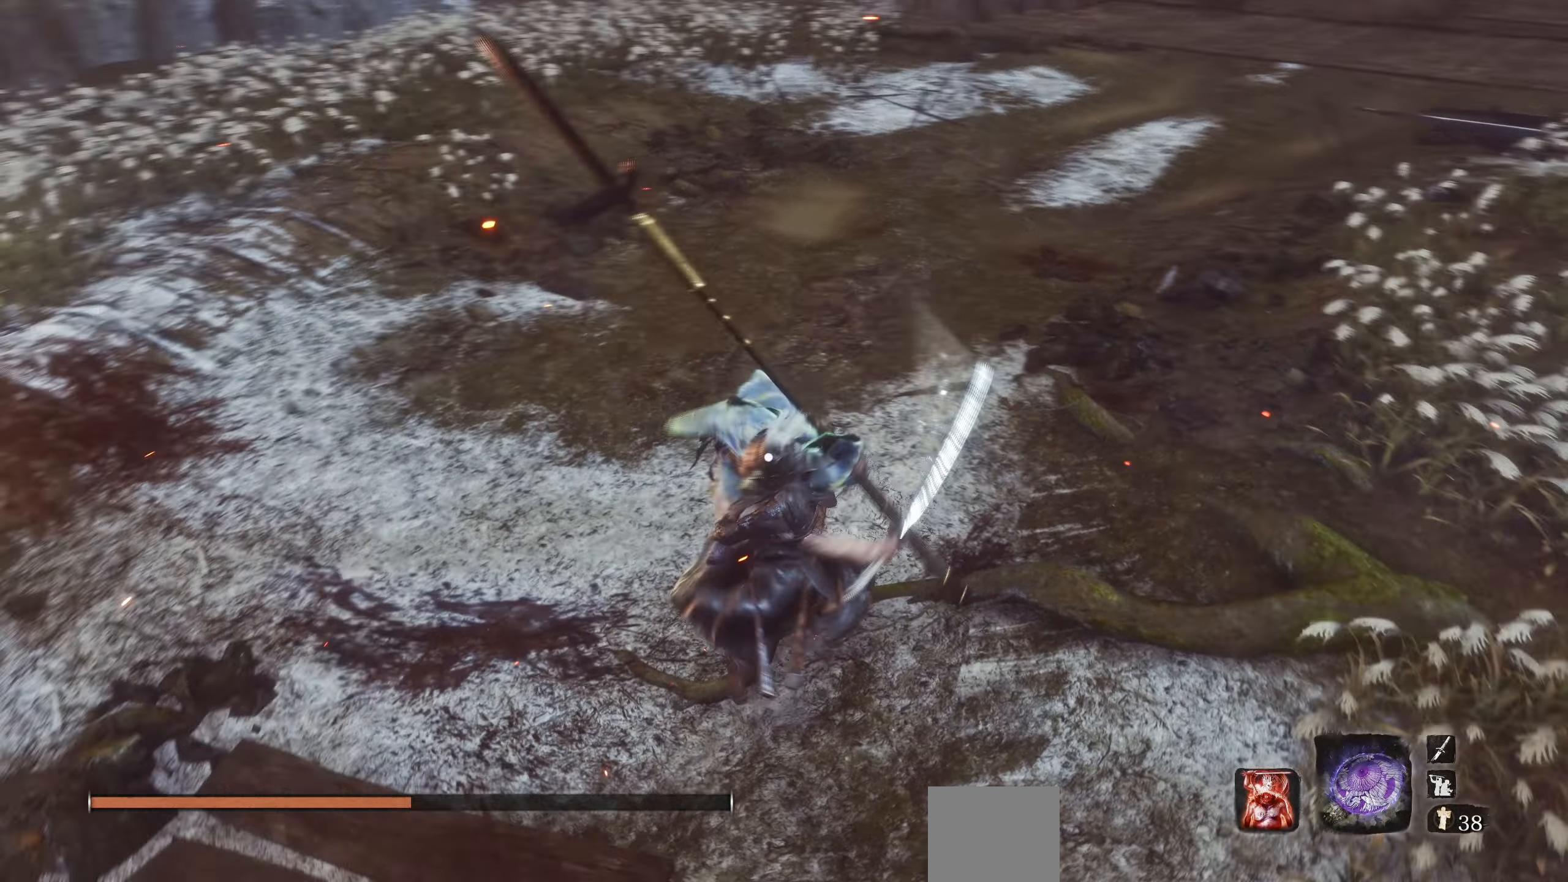
{"buttons": [], "left_stick": "center", "right_stick": "center", "events": [[17, "L1", "up"], [150, "R1", "down"], [250, "R1", "up"]]}
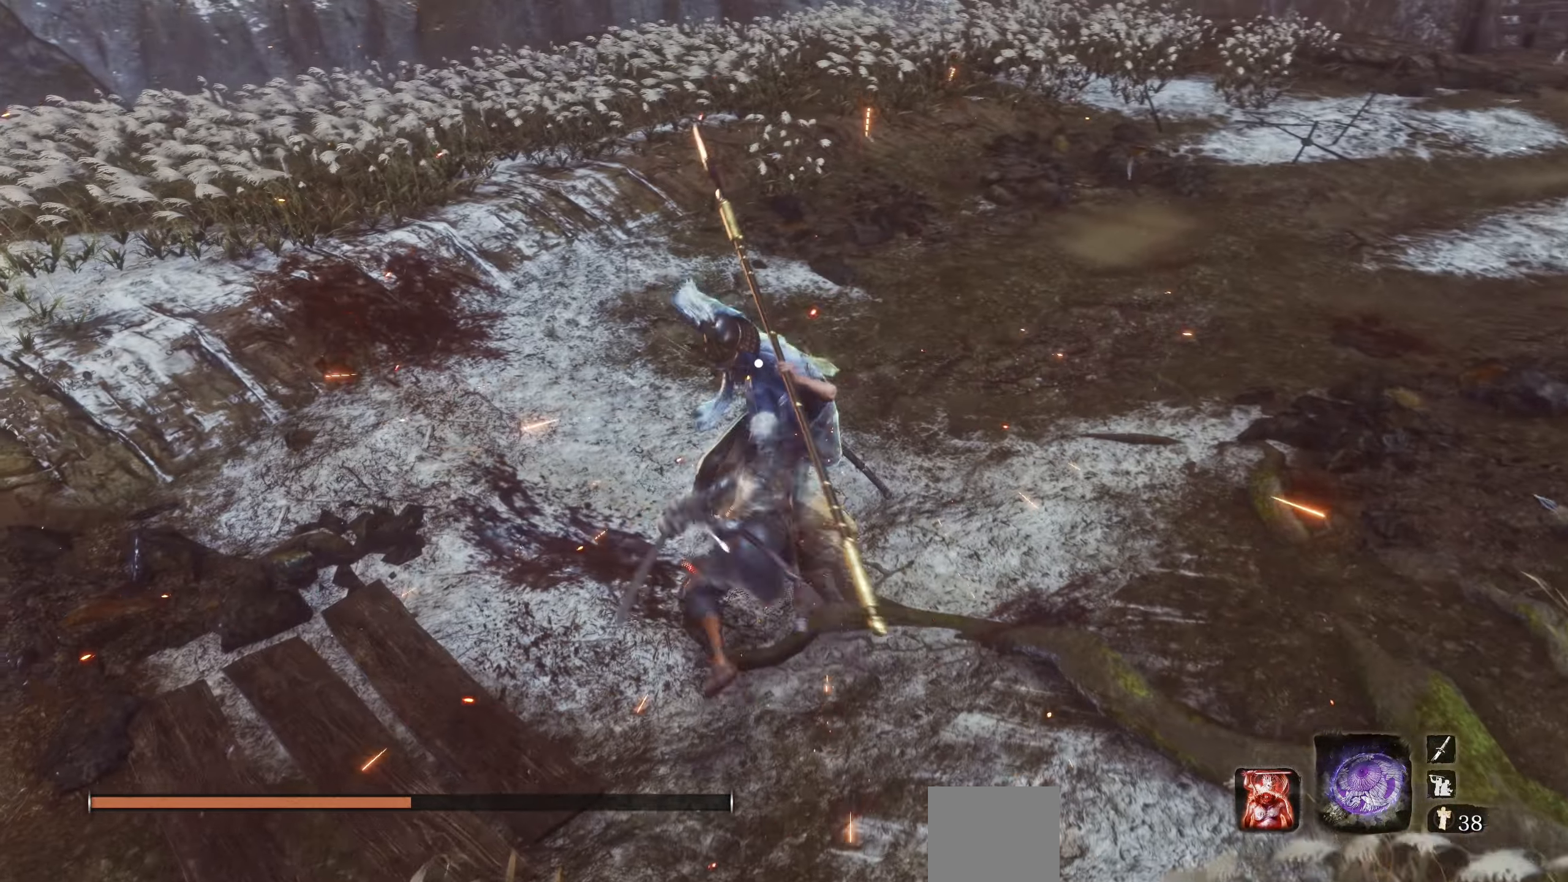
{"buttons": [], "left_stick": "center", "right_stick": "center", "events": [[334, "CIRCLE", "down"], [434, "CIRCLE", "up"]]}
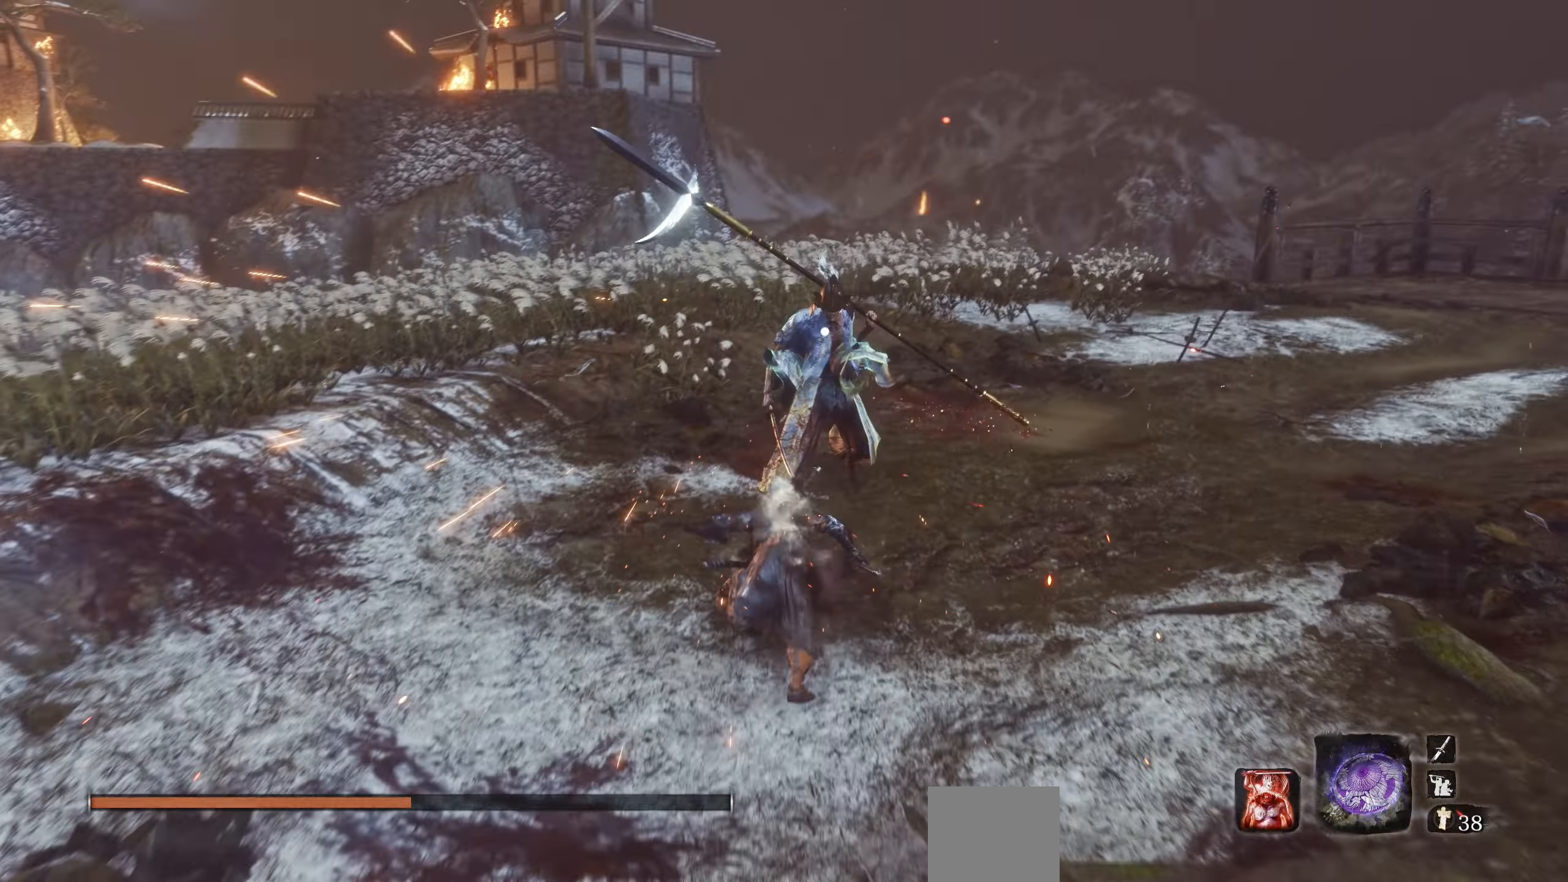
{"buttons": ["R1"], "left_stick": "center", "right_stick": "center", "events": [[384, "R1", "down"]]}
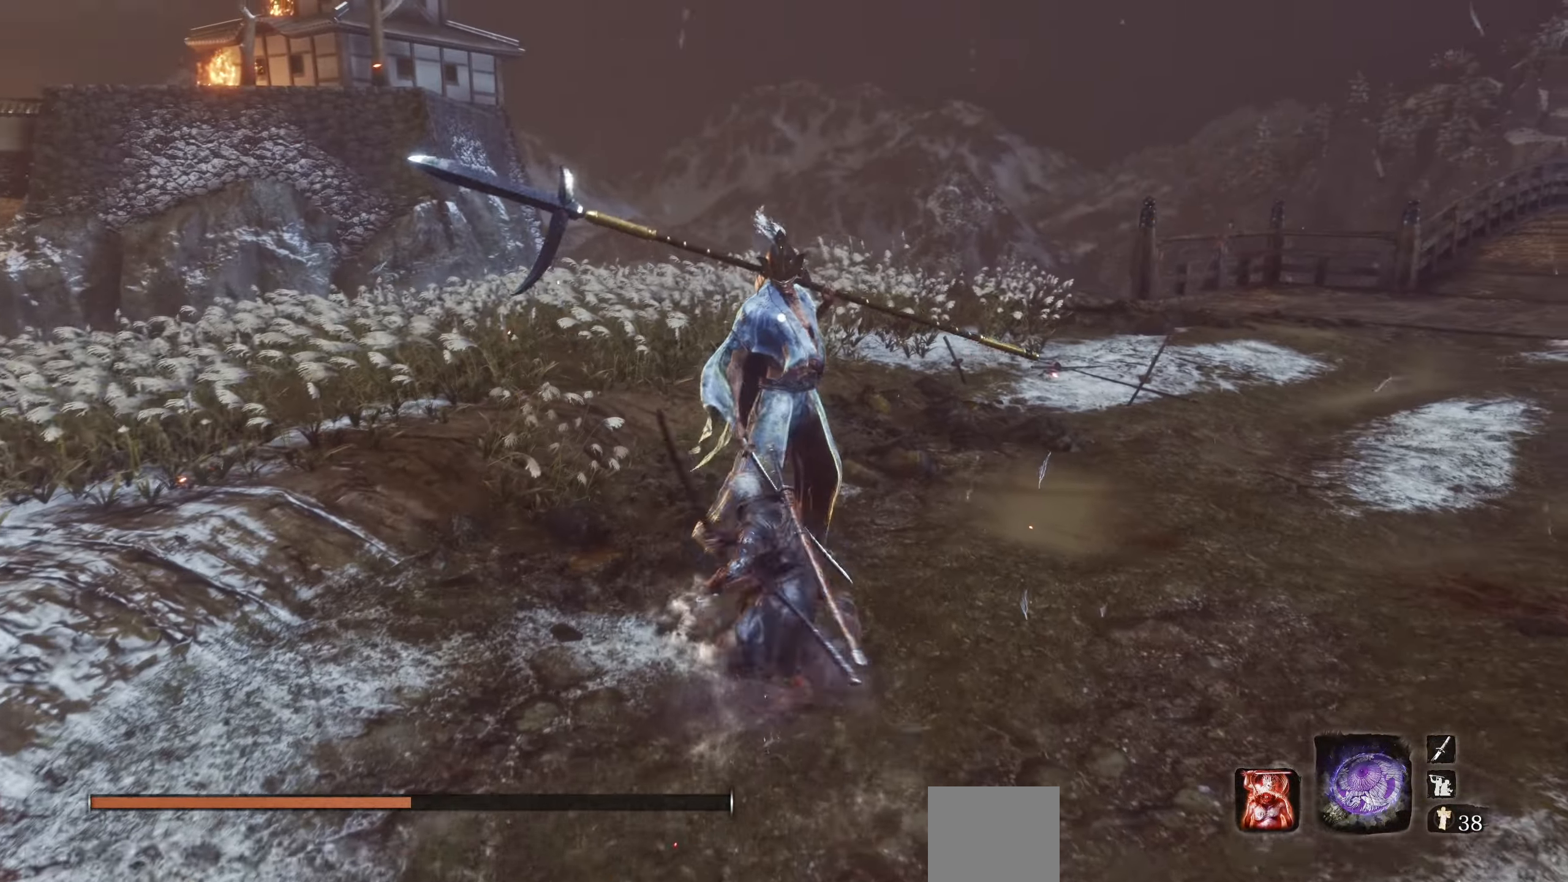
{"buttons": ["R1"], "left_stick": "center", "right_stick": "center", "events": []}
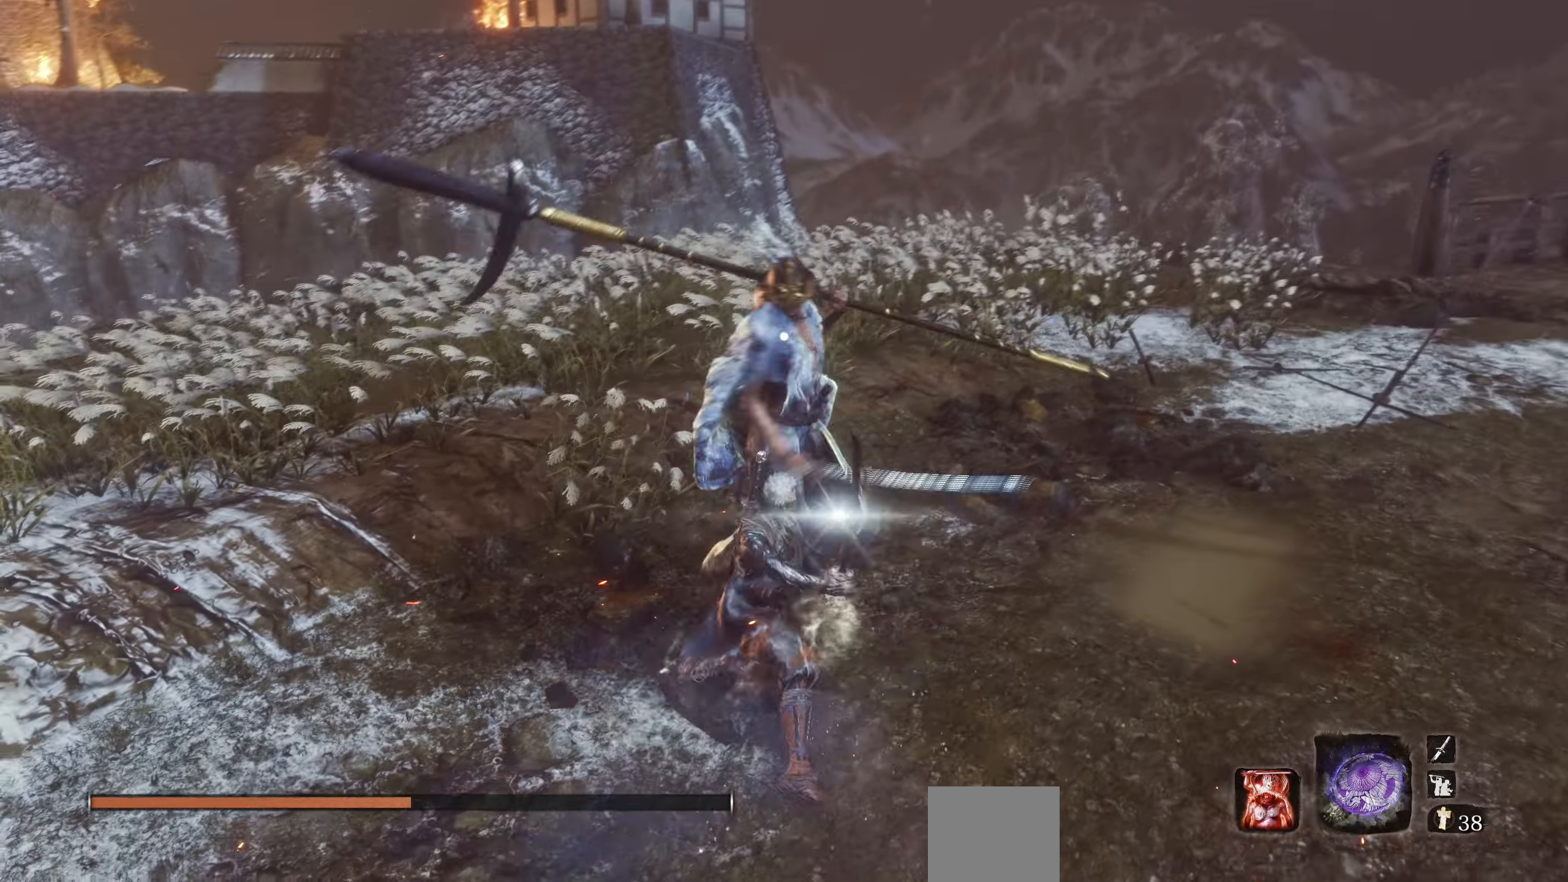
{"buttons": [], "left_stick": "center", "right_stick": "center", "events": [[267, "R1", "up"]]}
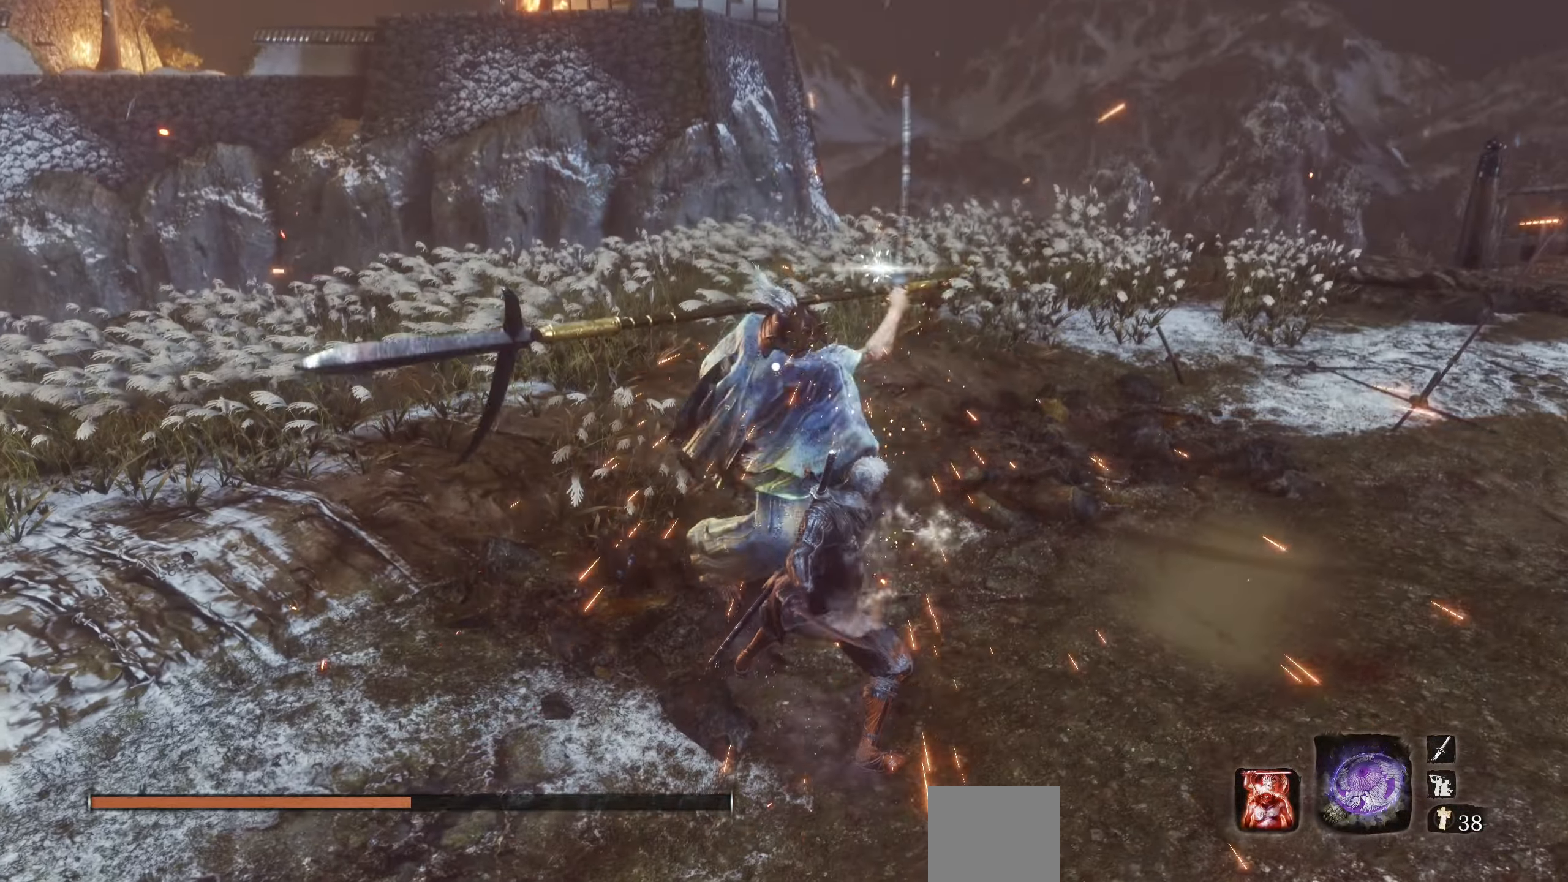
{"buttons": [], "left_stick": "center", "right_stick": "center", "events": []}
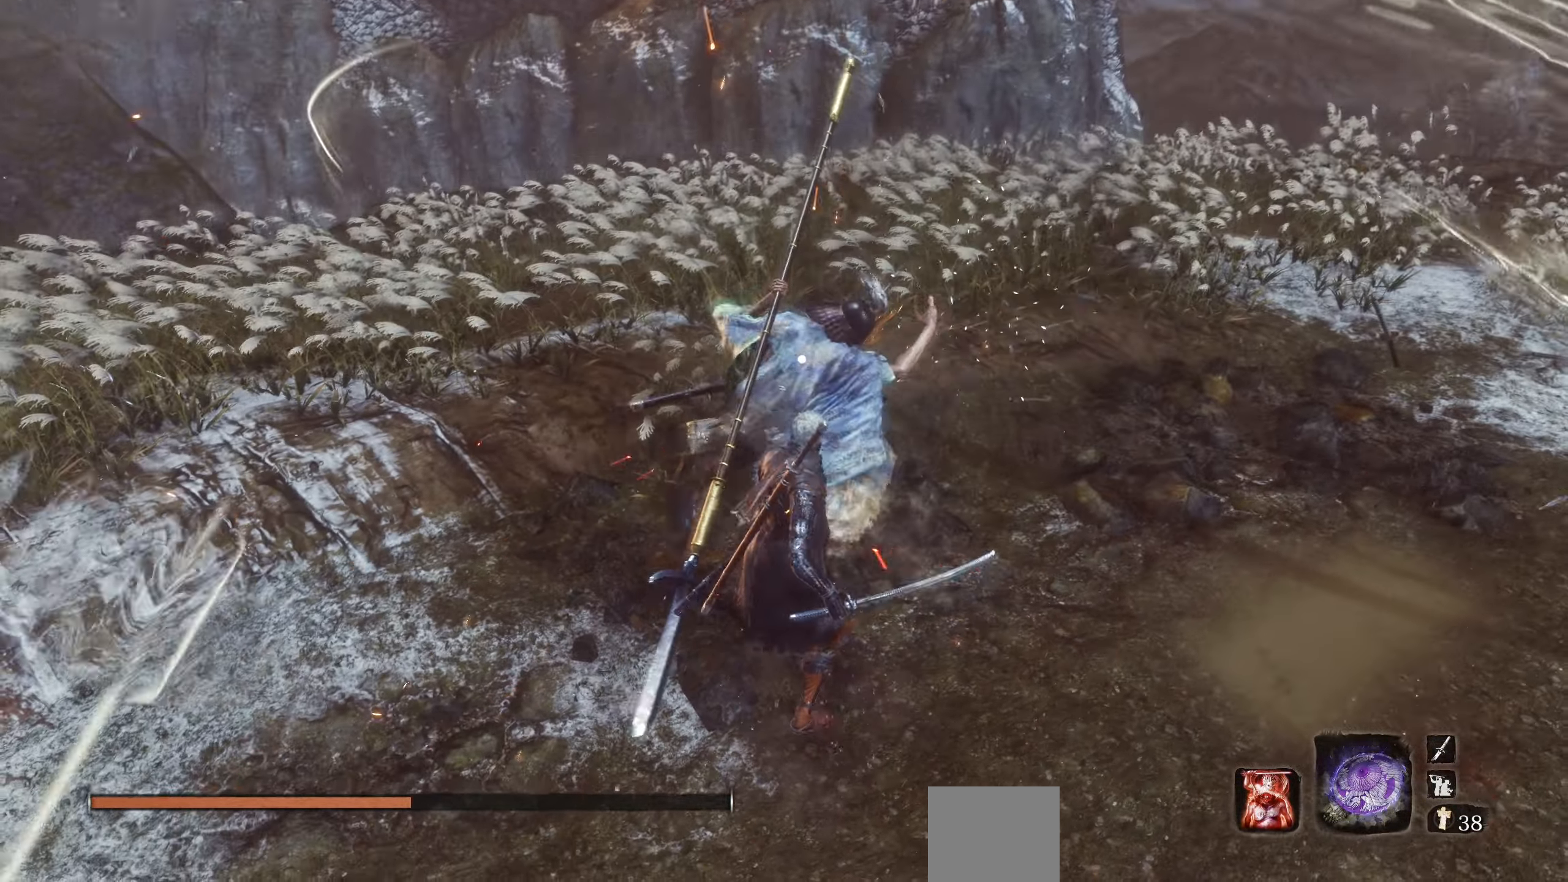
{"buttons": [], "left_stick": "center", "right_stick": "center", "events": []}
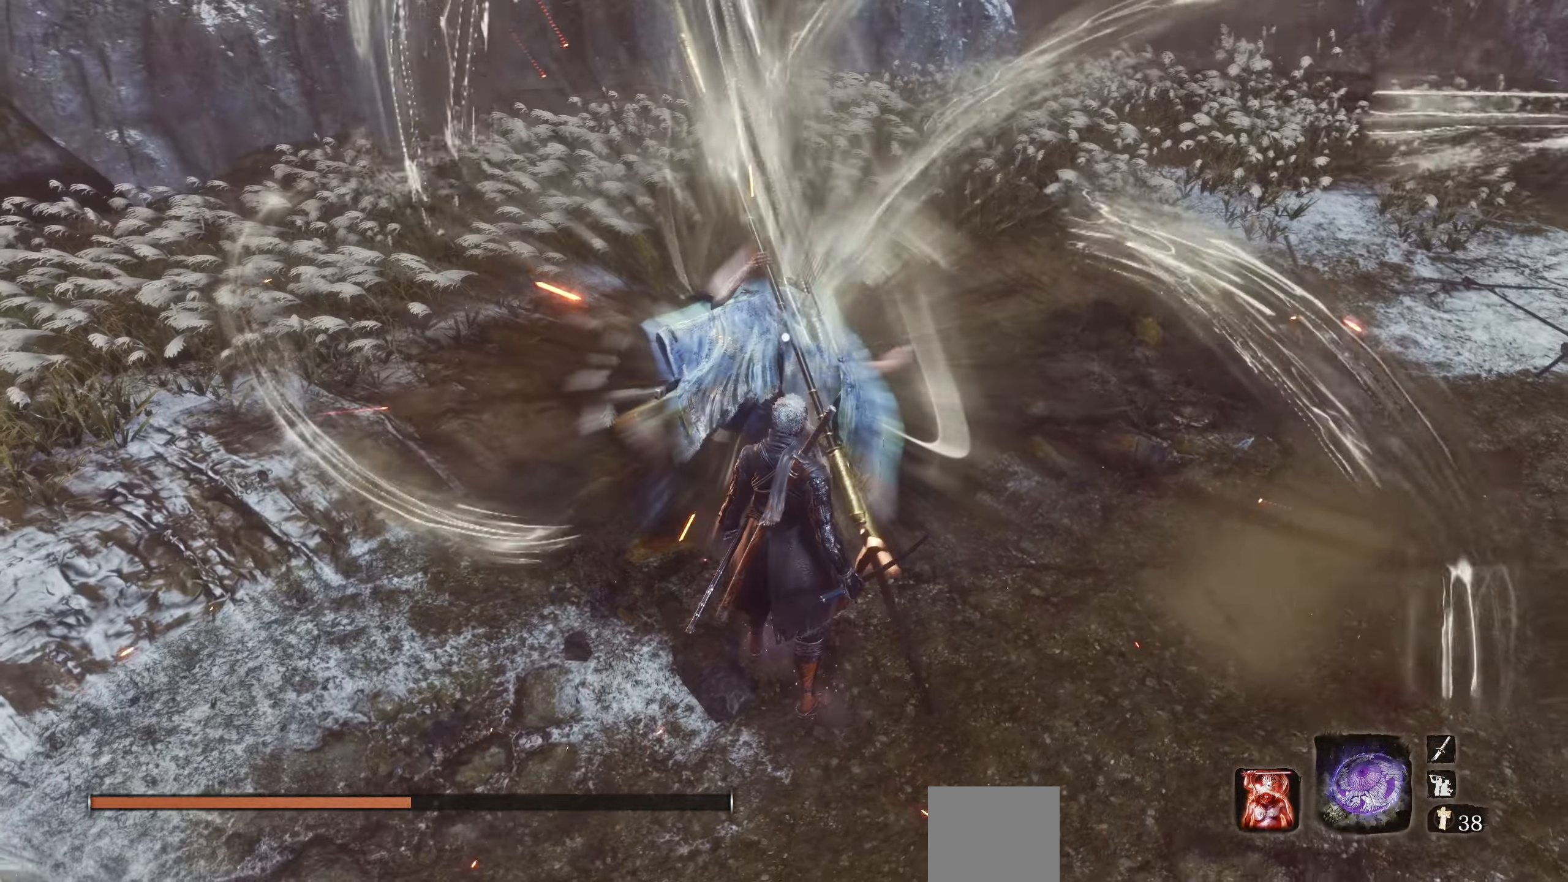
{"buttons": ["L1"], "left_stick": "center", "right_stick": "center", "events": [[417, "L1", "down"]]}
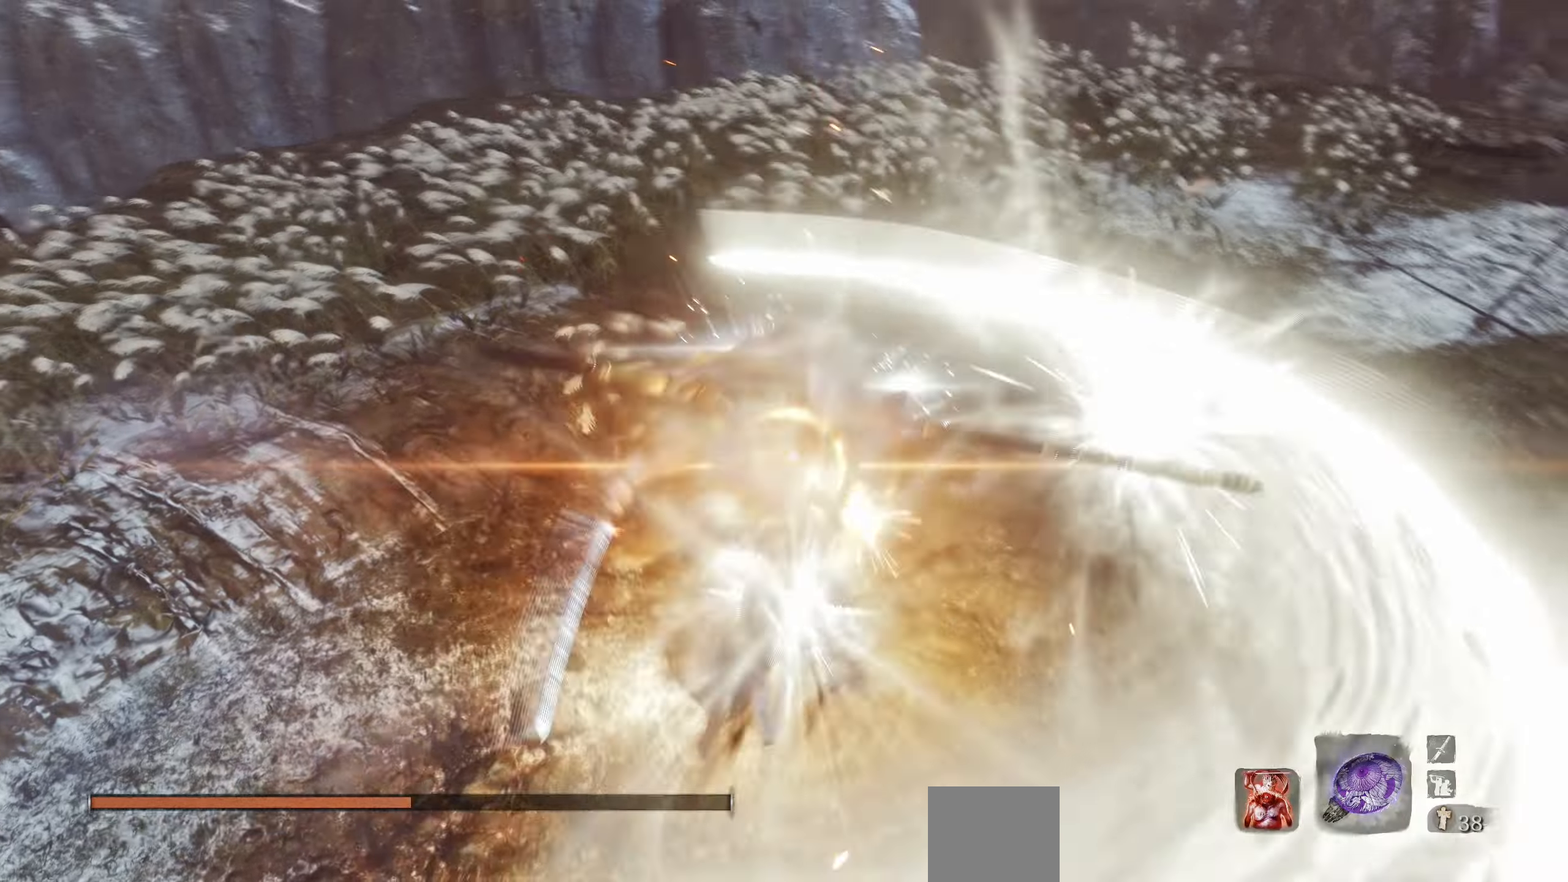
{"buttons": ["L1"], "left_stick": "center", "right_stick": "center", "events": [[33, "L1", "up"], [316, "L1", "down"], [433, "L1", "up"], [483, "L1", "down"]]}
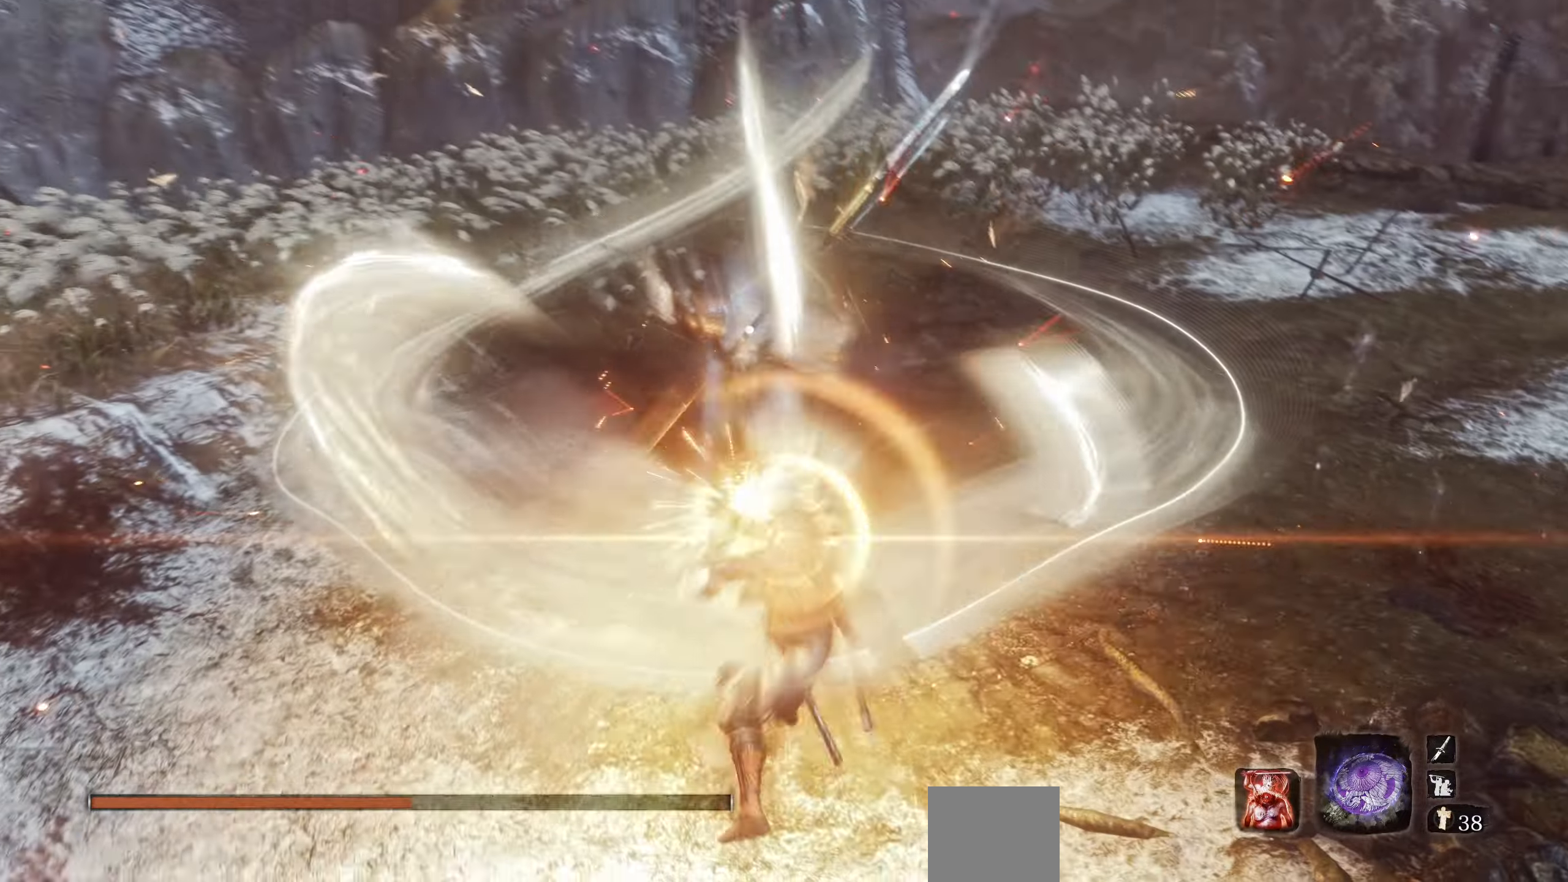
{"buttons": [], "left_stick": "center", "right_stick": "center", "events": [[66, "L1", "up"], [116, "L1", "down"], [166, "L1", "up"], [216, "L1", "down"], [300, "L1", "up"], [350, "L1", "down"], [400, "L1", "up"]]}
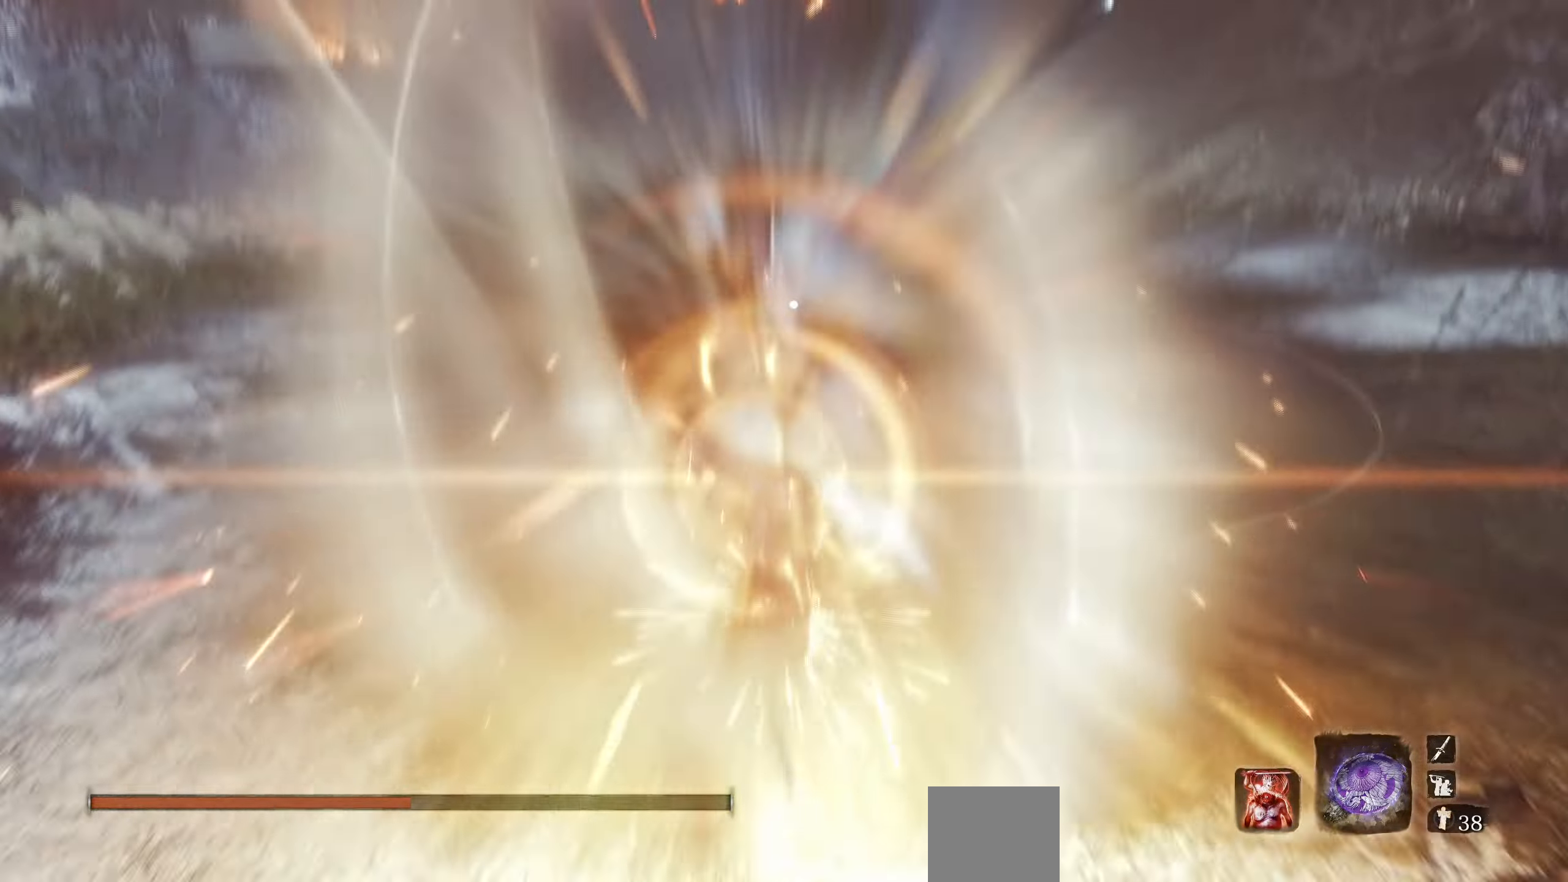
{"buttons": [], "left_stick": "center", "right_stick": "center", "events": [[66, "L1", "down"], [150, "L1", "up"]]}
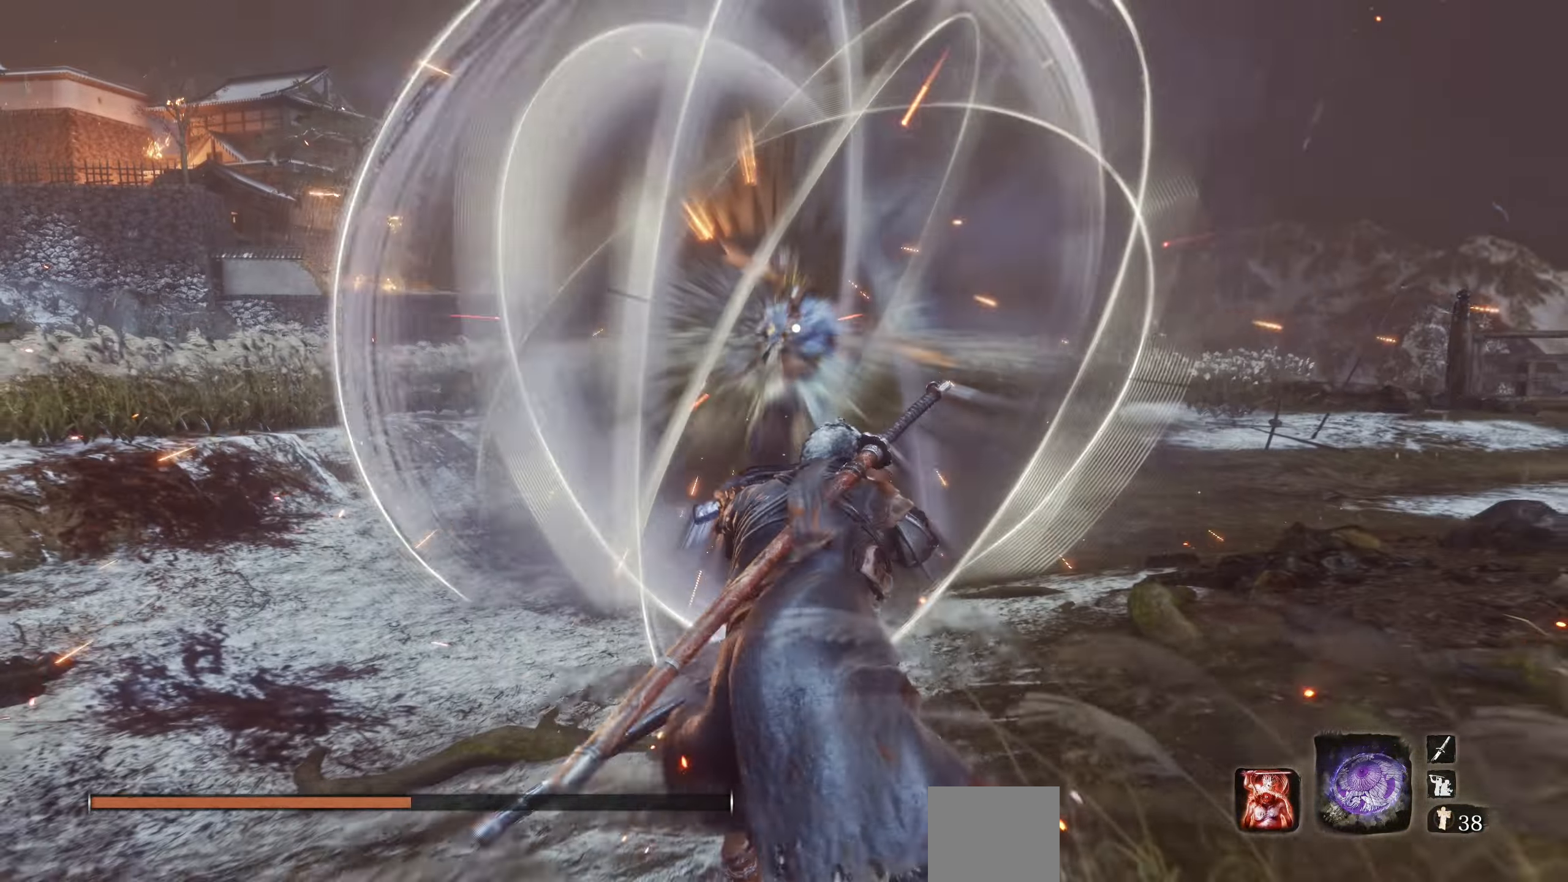
{"buttons": [], "left_stick": "center", "right_stick": "center", "events": []}